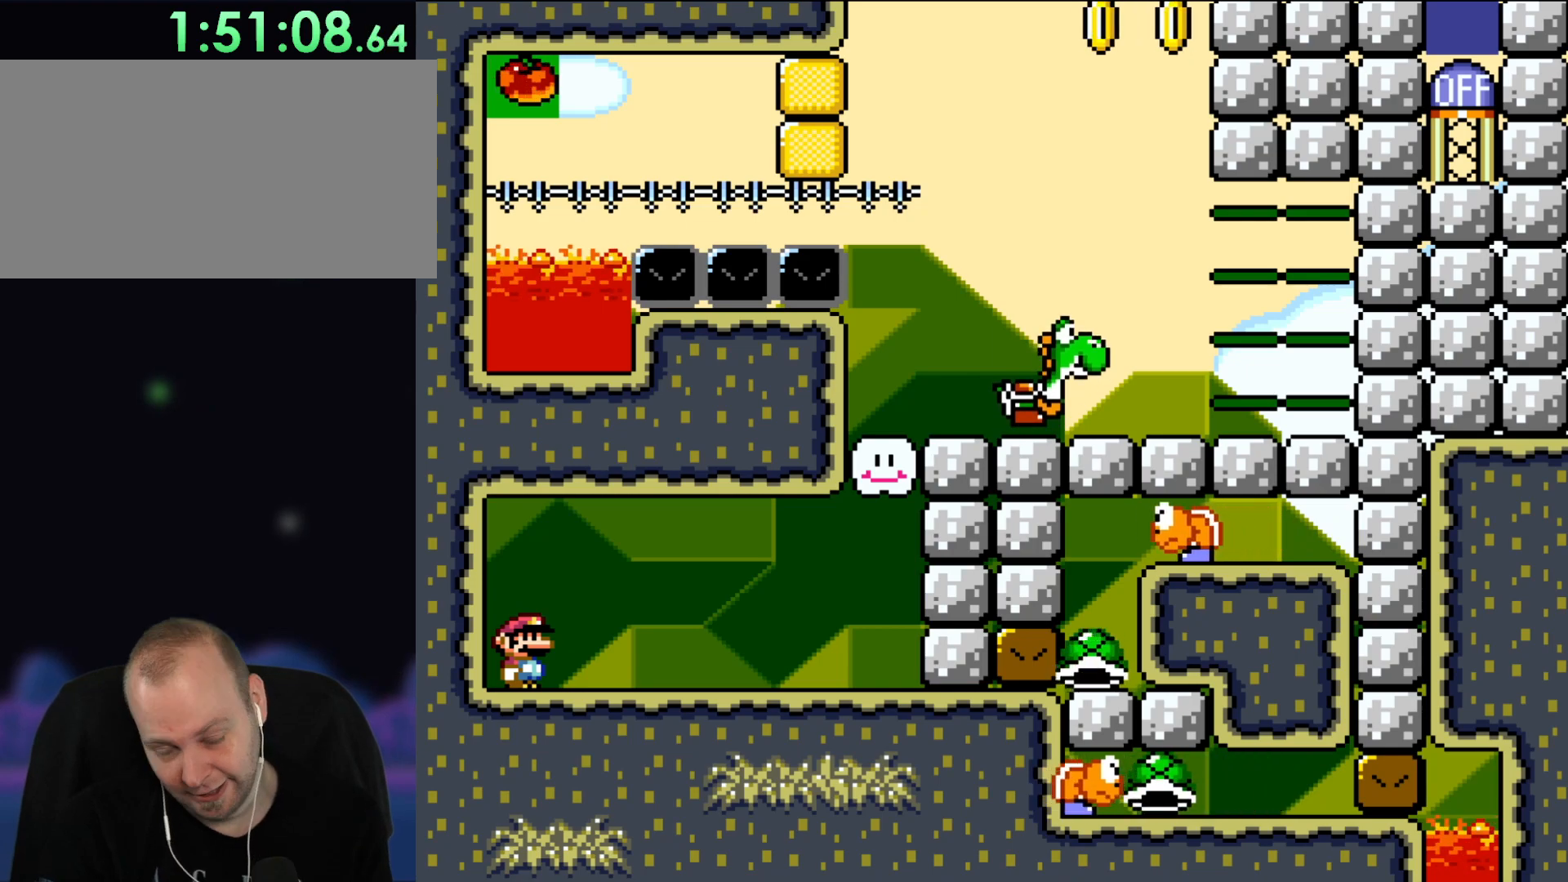
Gameplay with a controller (Nintendo layout); each line is a JSON object with the inputs held at the frame after it. "events" lists button and stick changes between this image and that frame as [ms after this image, input, new state], when the widget could be followed in between. Not read: L1 L3 R3.
{"buttons": ["Y"], "events": [[400, "Y", "down"]]}
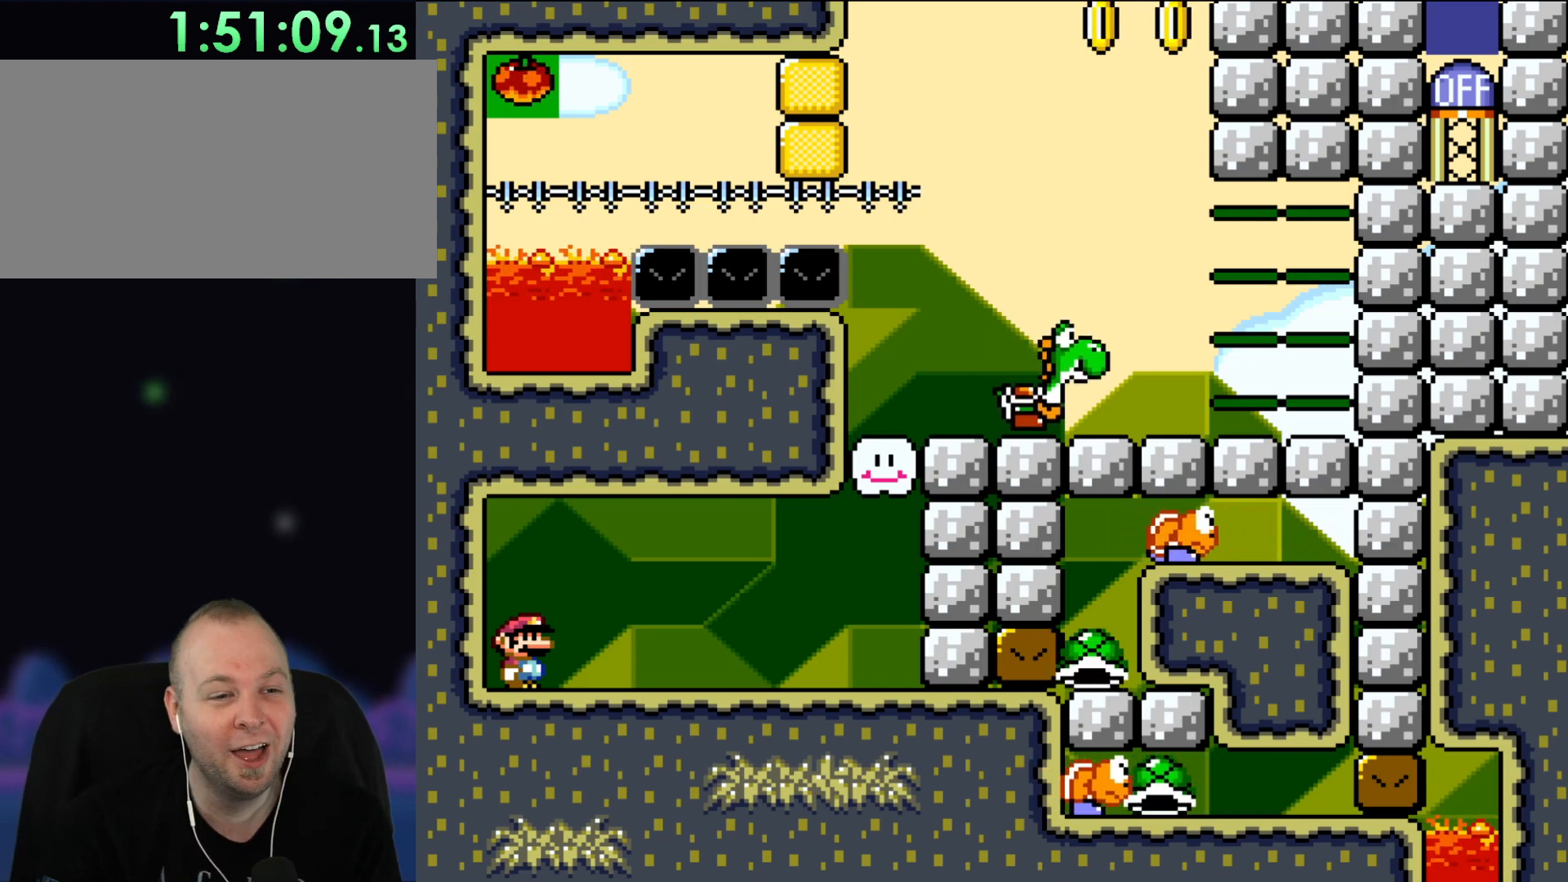
{"buttons": ["Y", "DPAD_RIGHT"], "events": [[383, "DPAD_RIGHT", "down"]]}
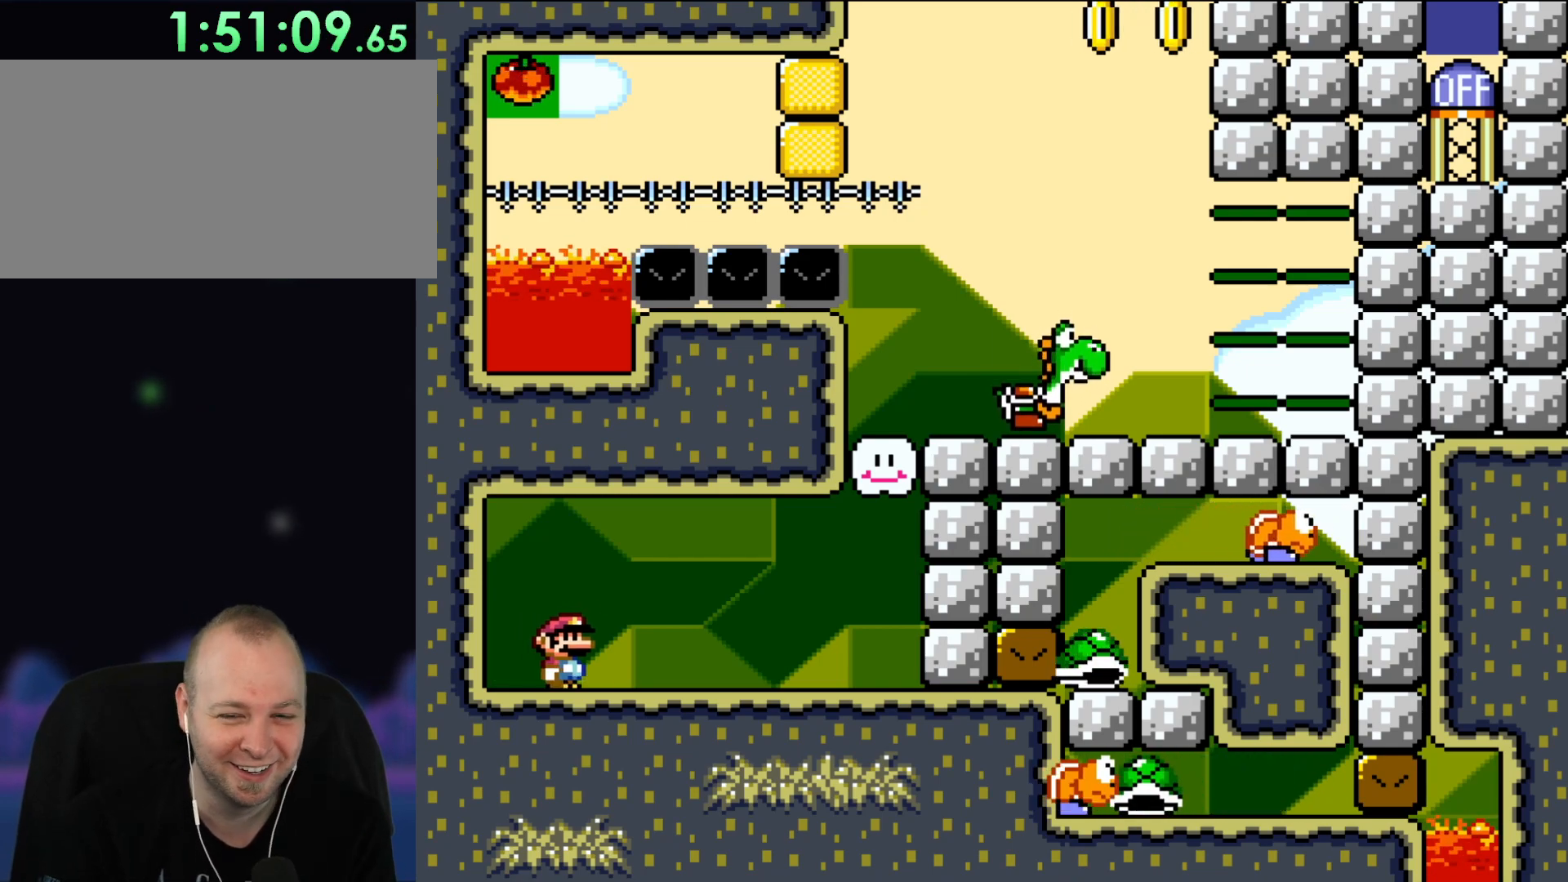
{"buttons": ["Y", "DPAD_RIGHT"], "events": []}
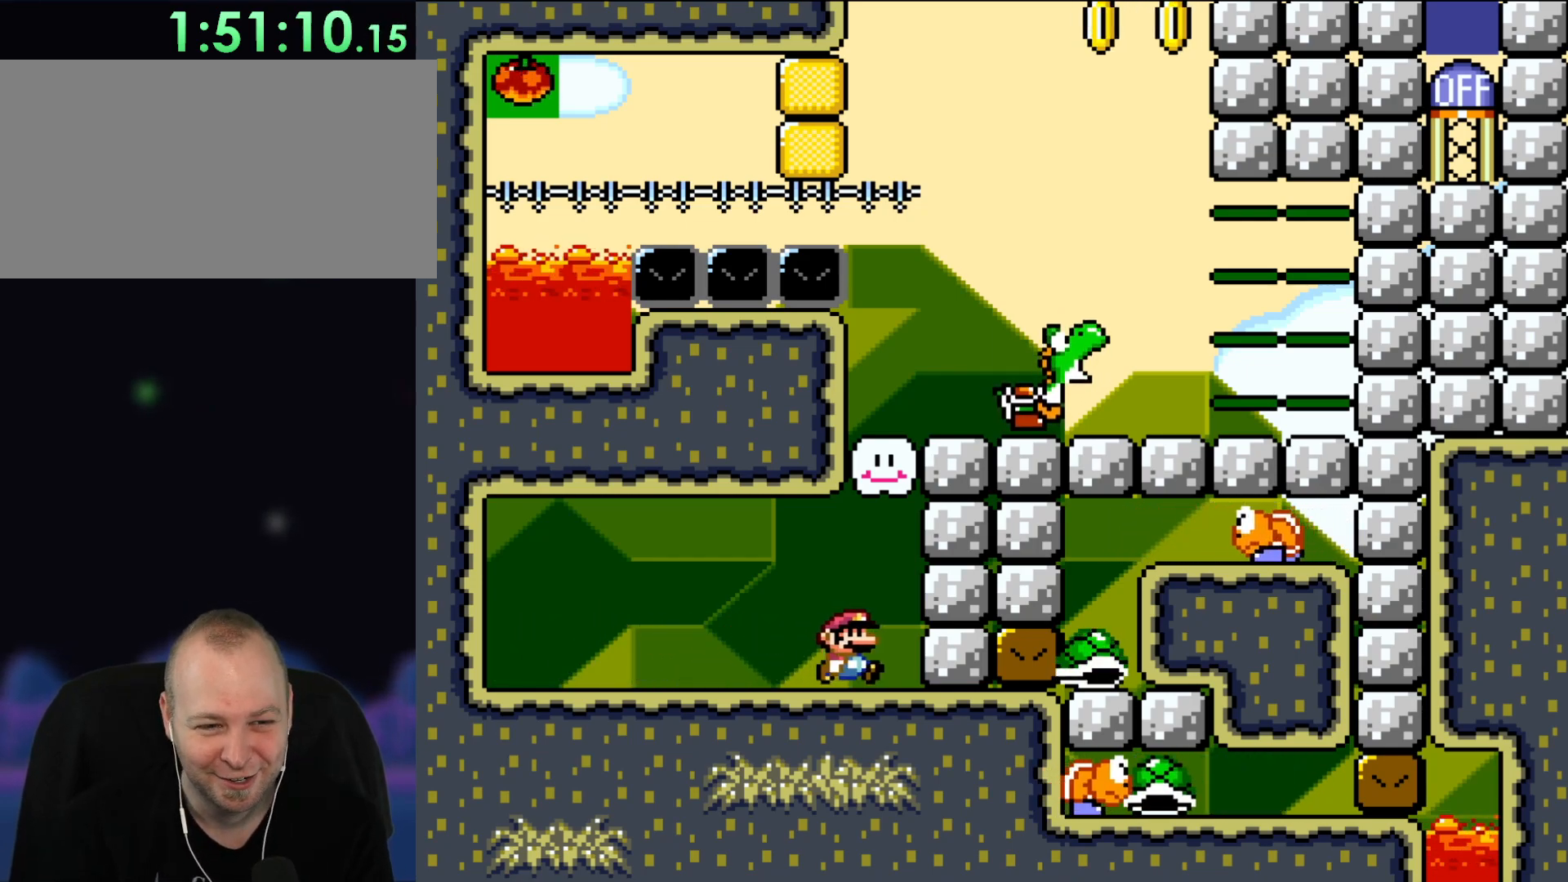
{"buttons": ["B", "Y"], "events": [[217, "B", "down"], [283, "DPAD_RIGHT", "up"]]}
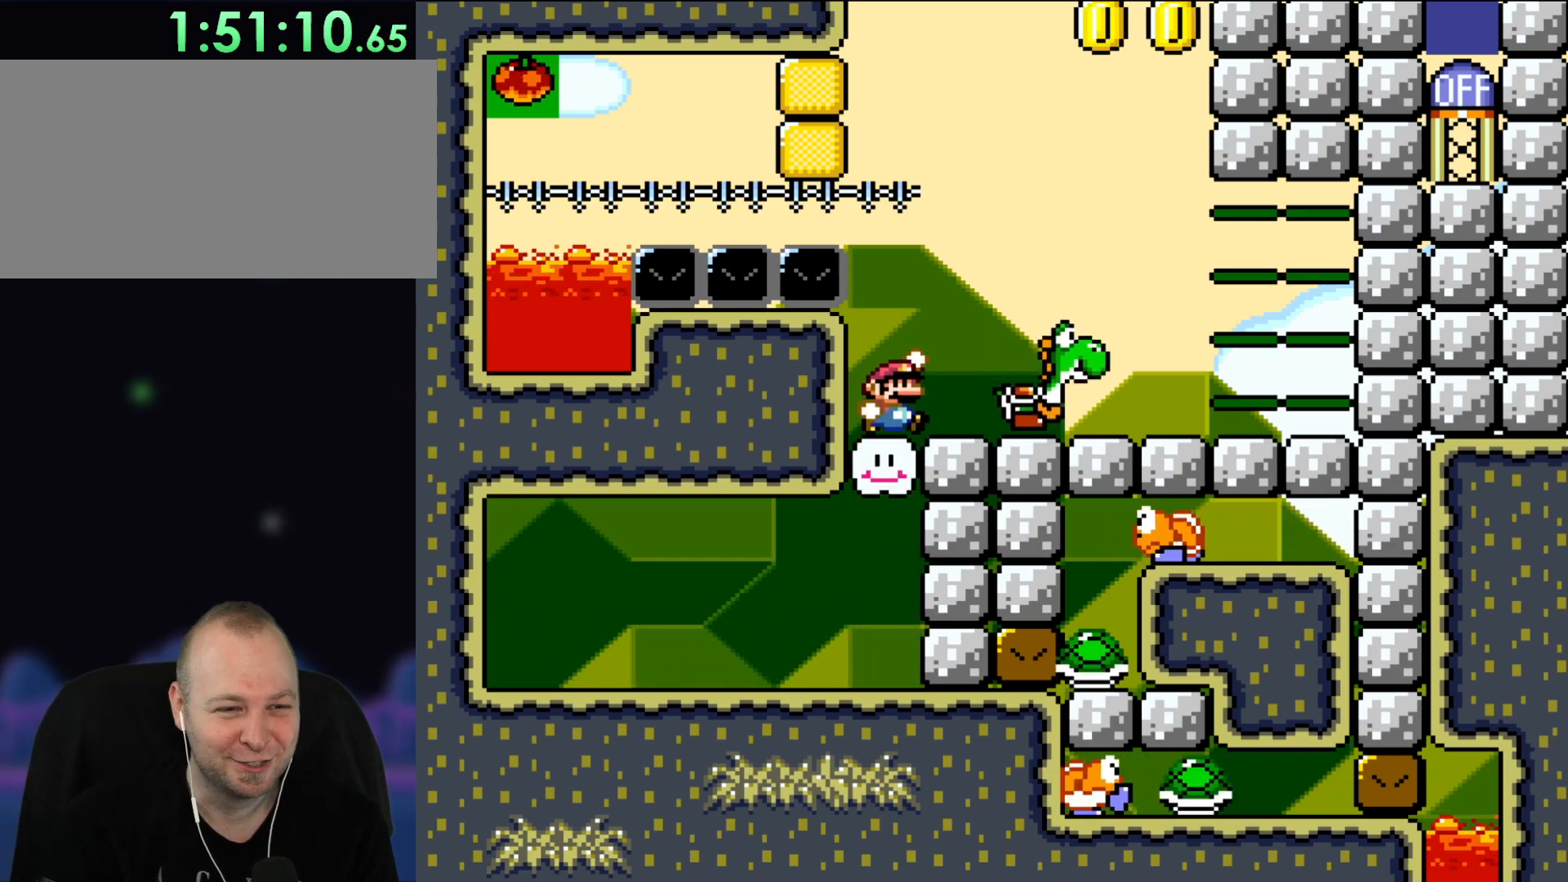
{"buttons": ["Y"], "events": [[133, "B", "up"]]}
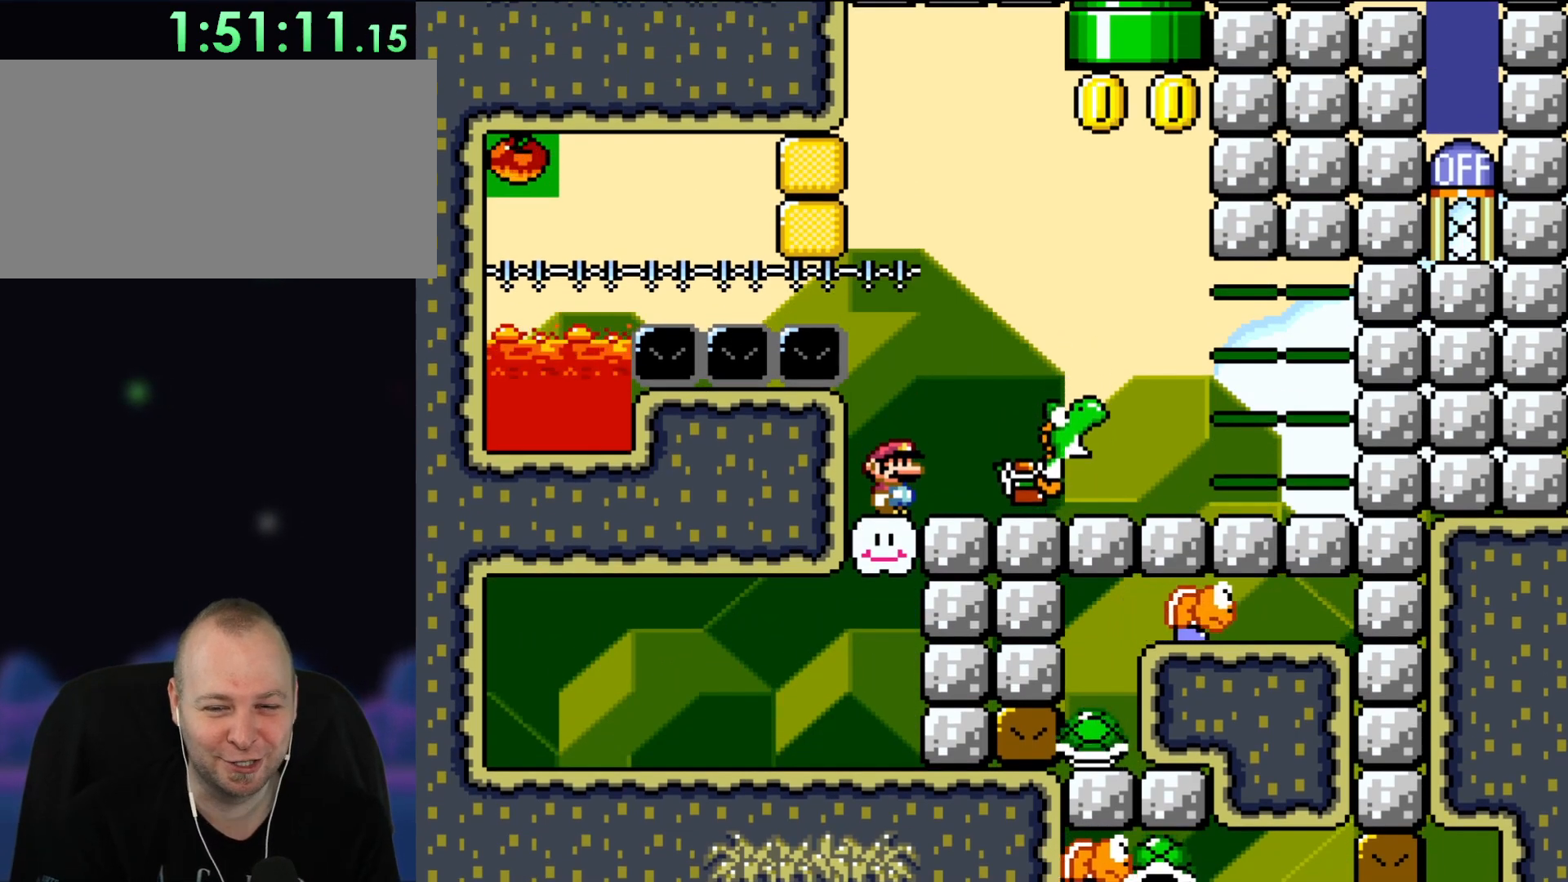
{"buttons": ["Y"], "events": []}
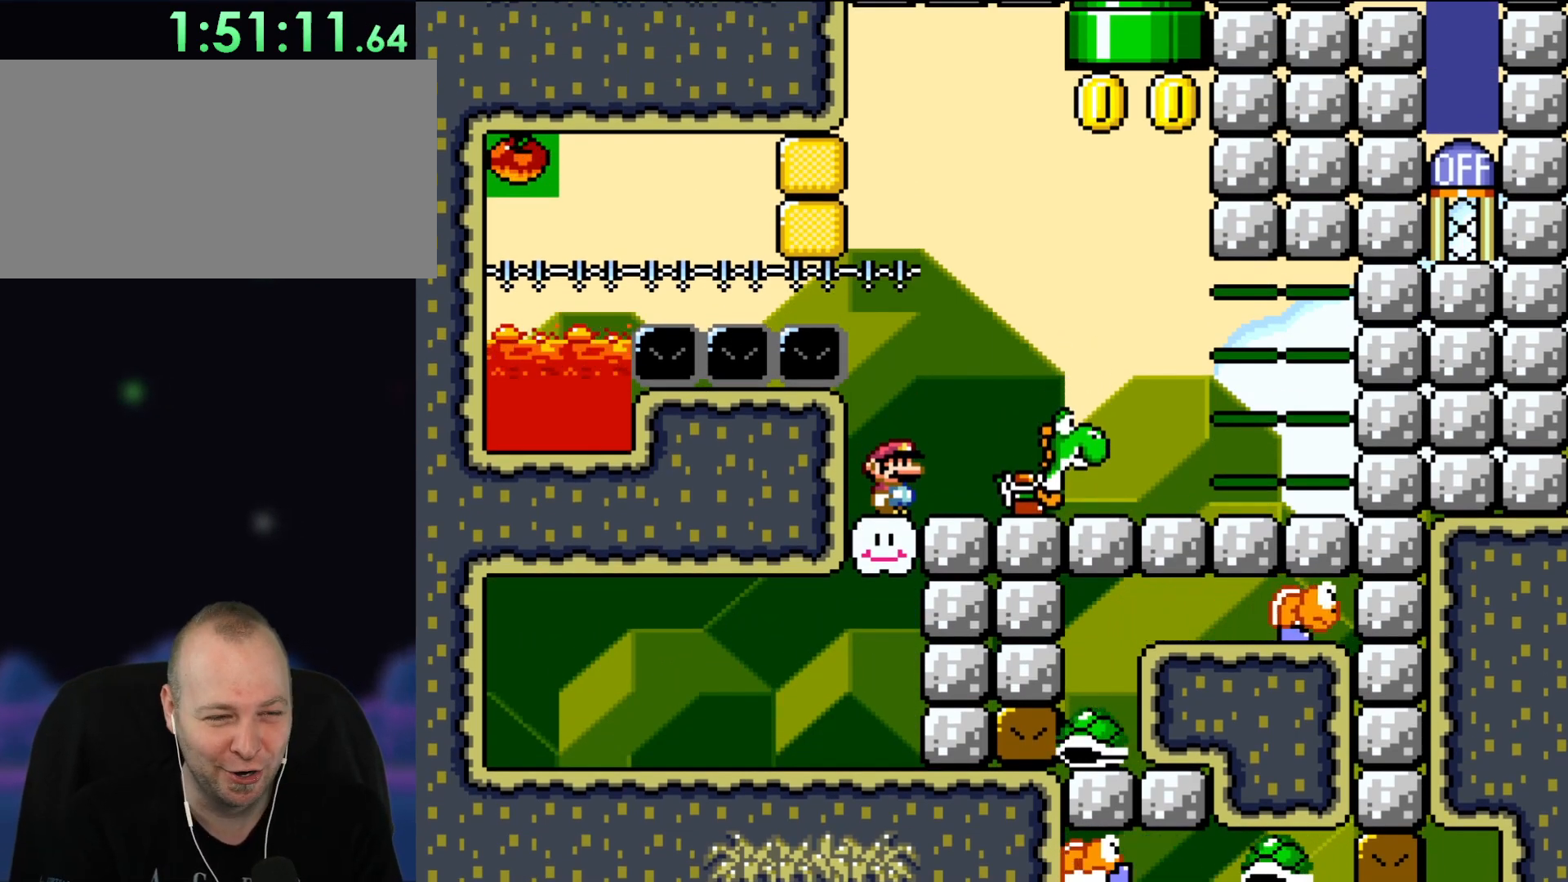
{"buttons": ["Y"], "events": []}
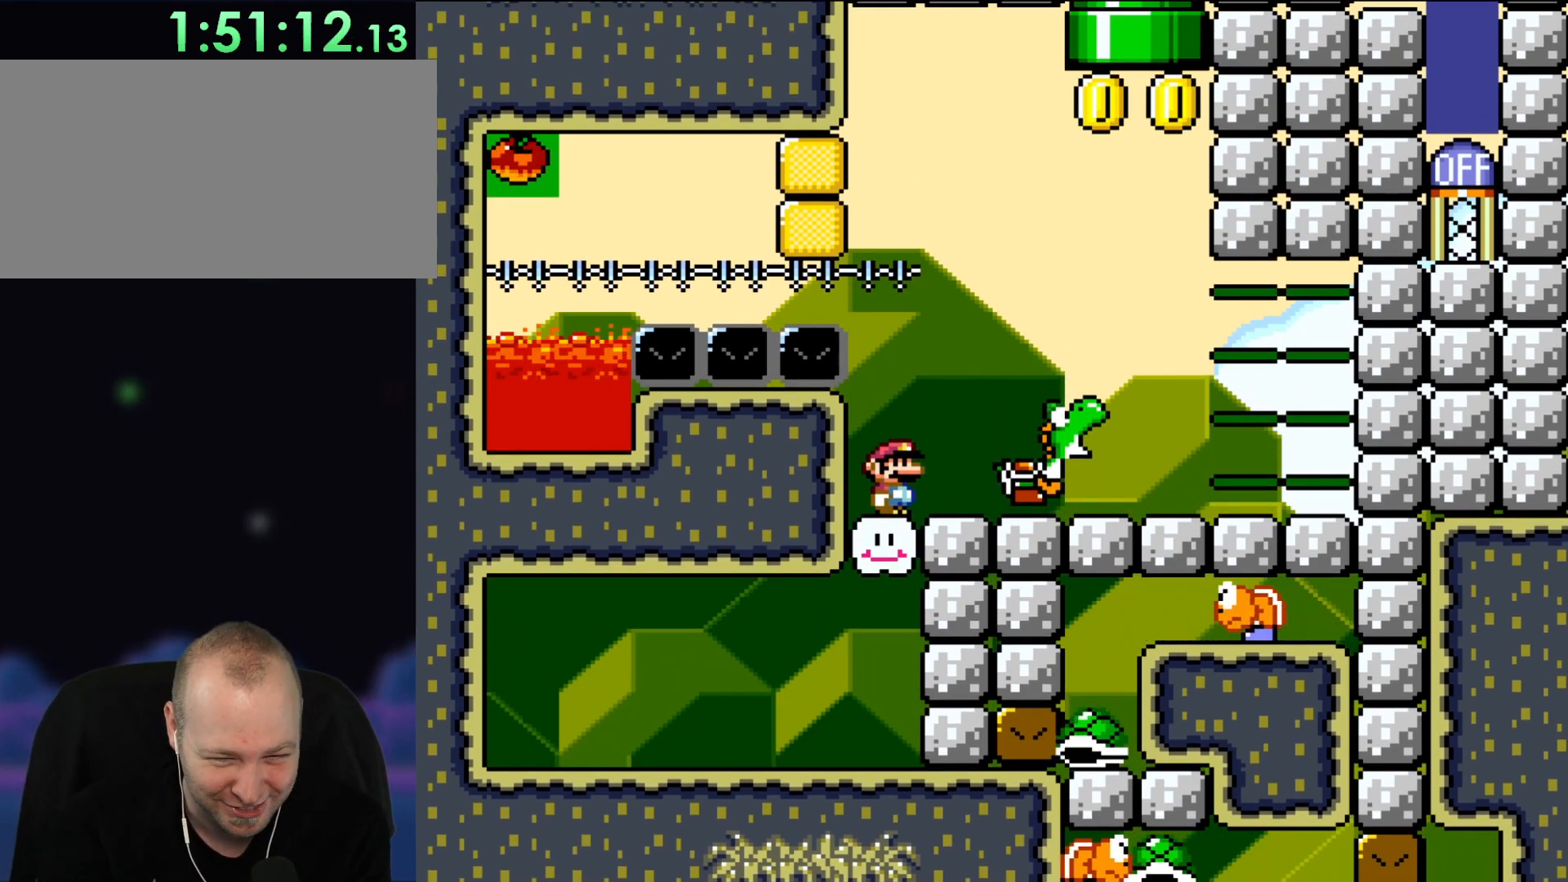
{"buttons": ["Y"], "events": []}
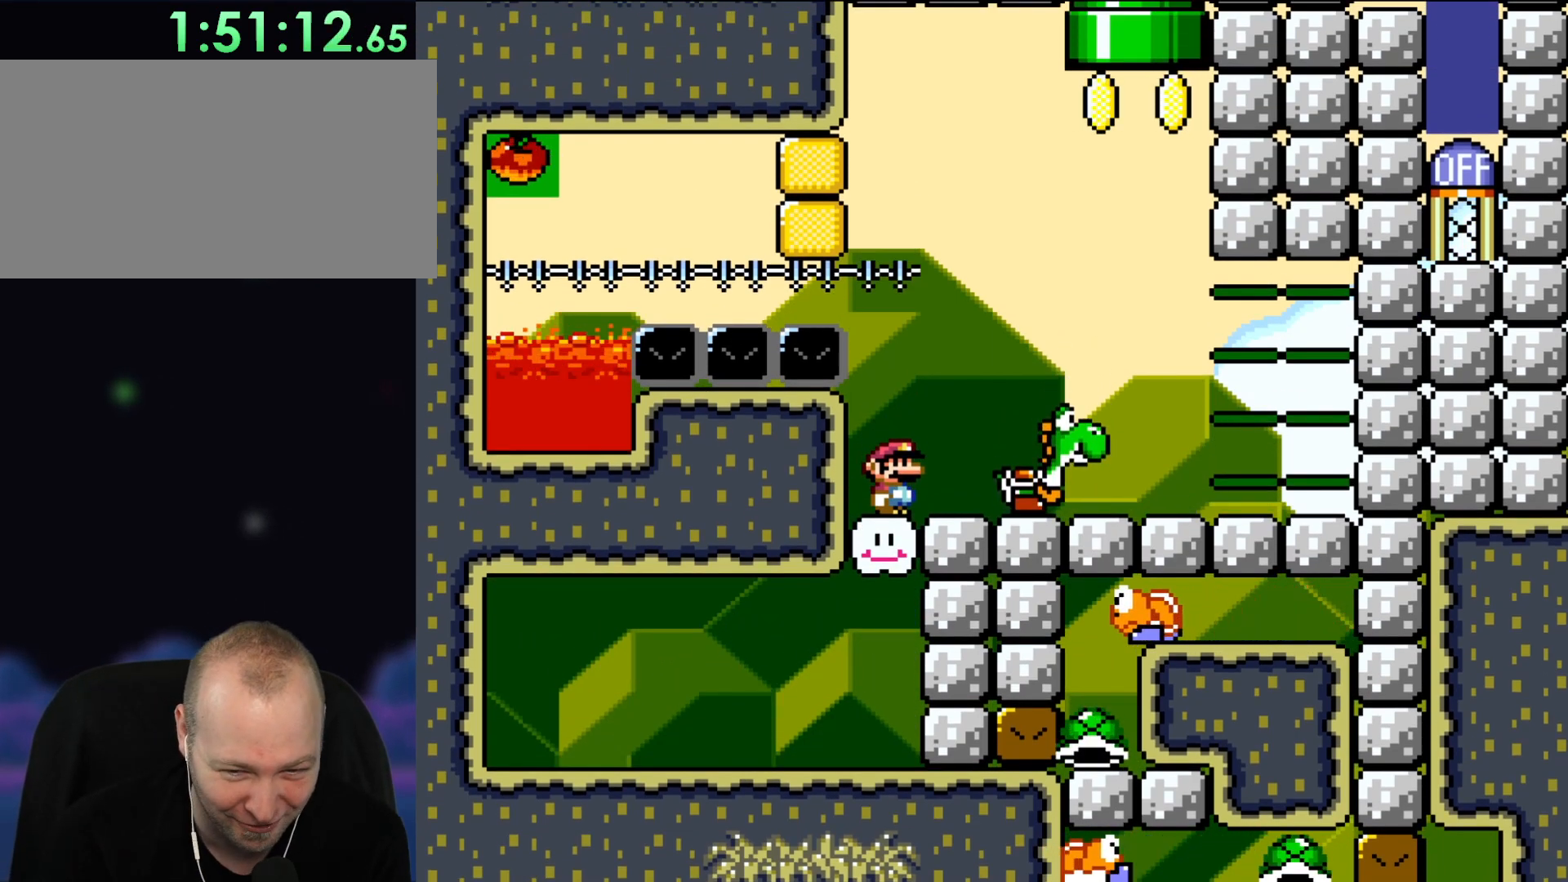
{"buttons": ["Y"], "events": []}
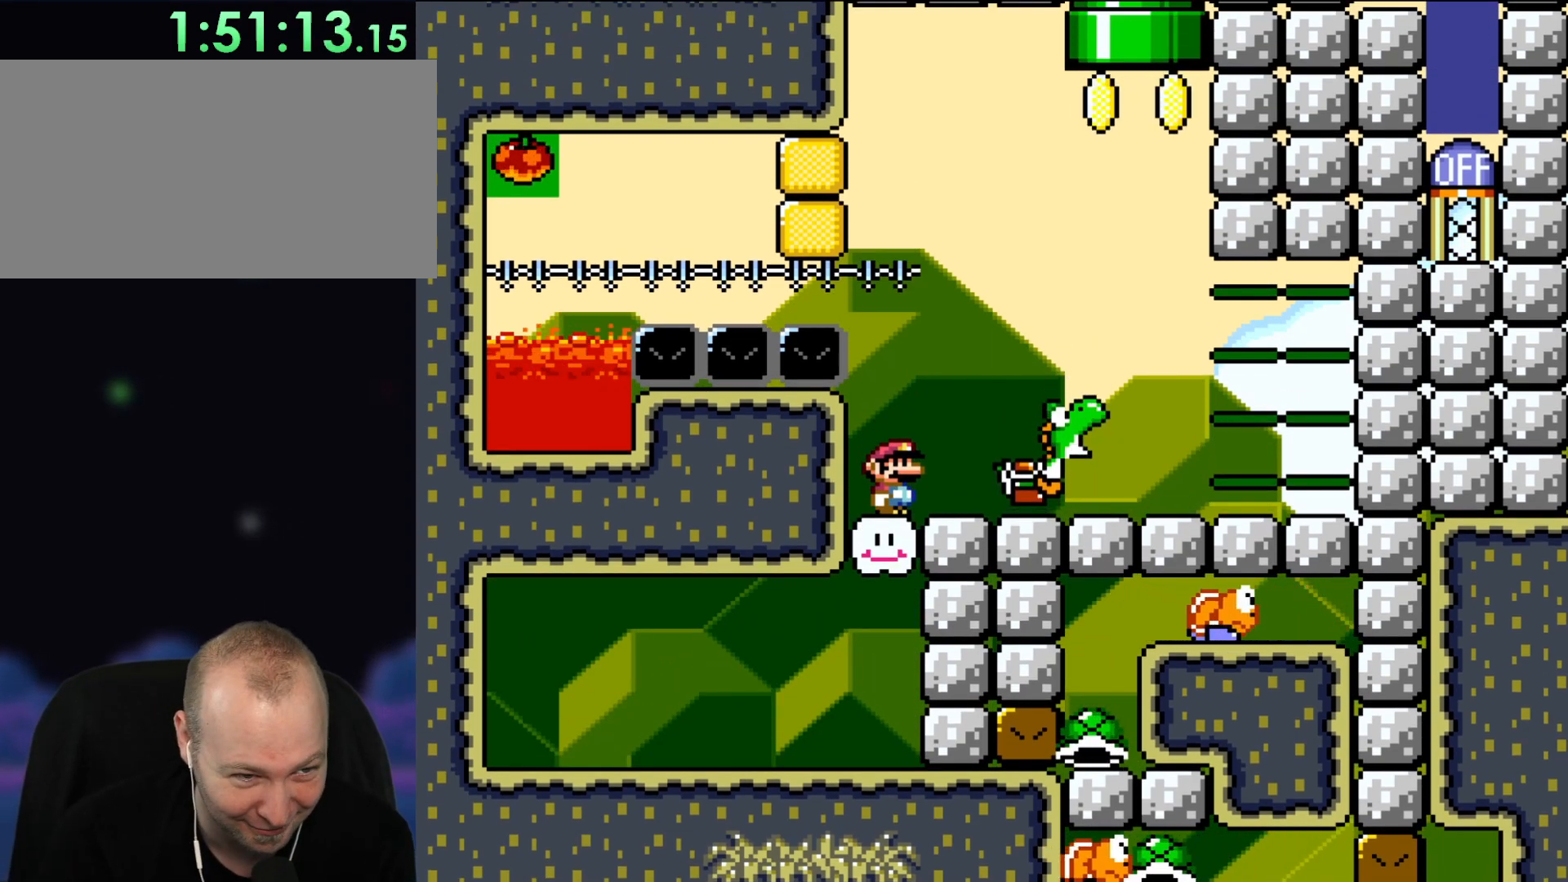
{"buttons": ["B", "Y"], "events": [[250, "DPAD_RIGHT", "down"], [350, "B", "down"], [433, "DPAD_RIGHT", "up"]]}
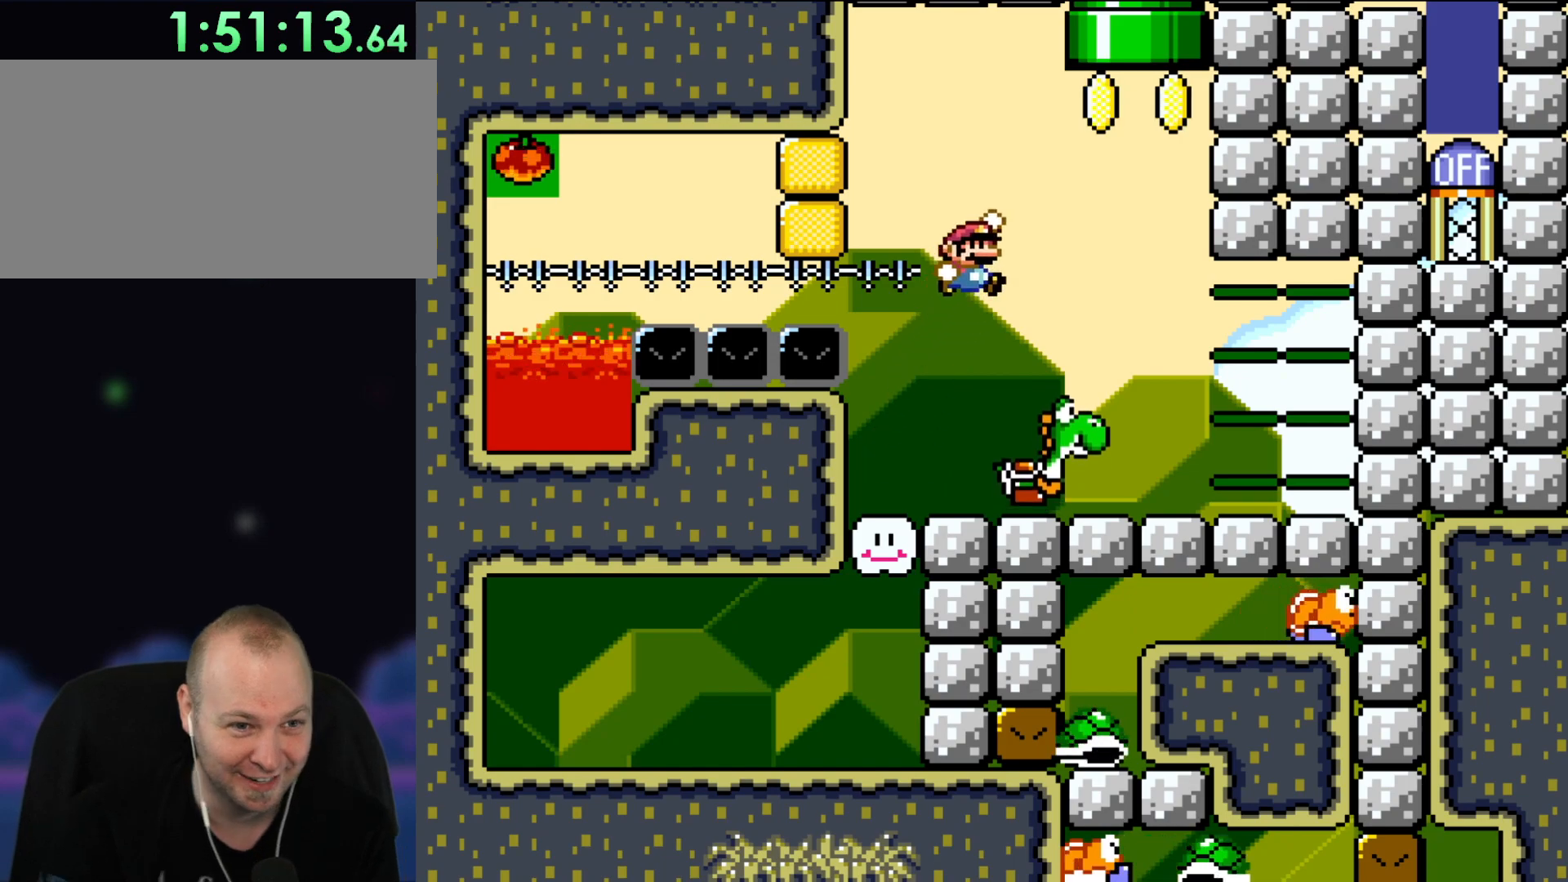
{"buttons": ["Y"], "events": [[83, "B", "up"], [250, "DPAD_LEFT", "down"], [350, "DPAD_LEFT", "up"]]}
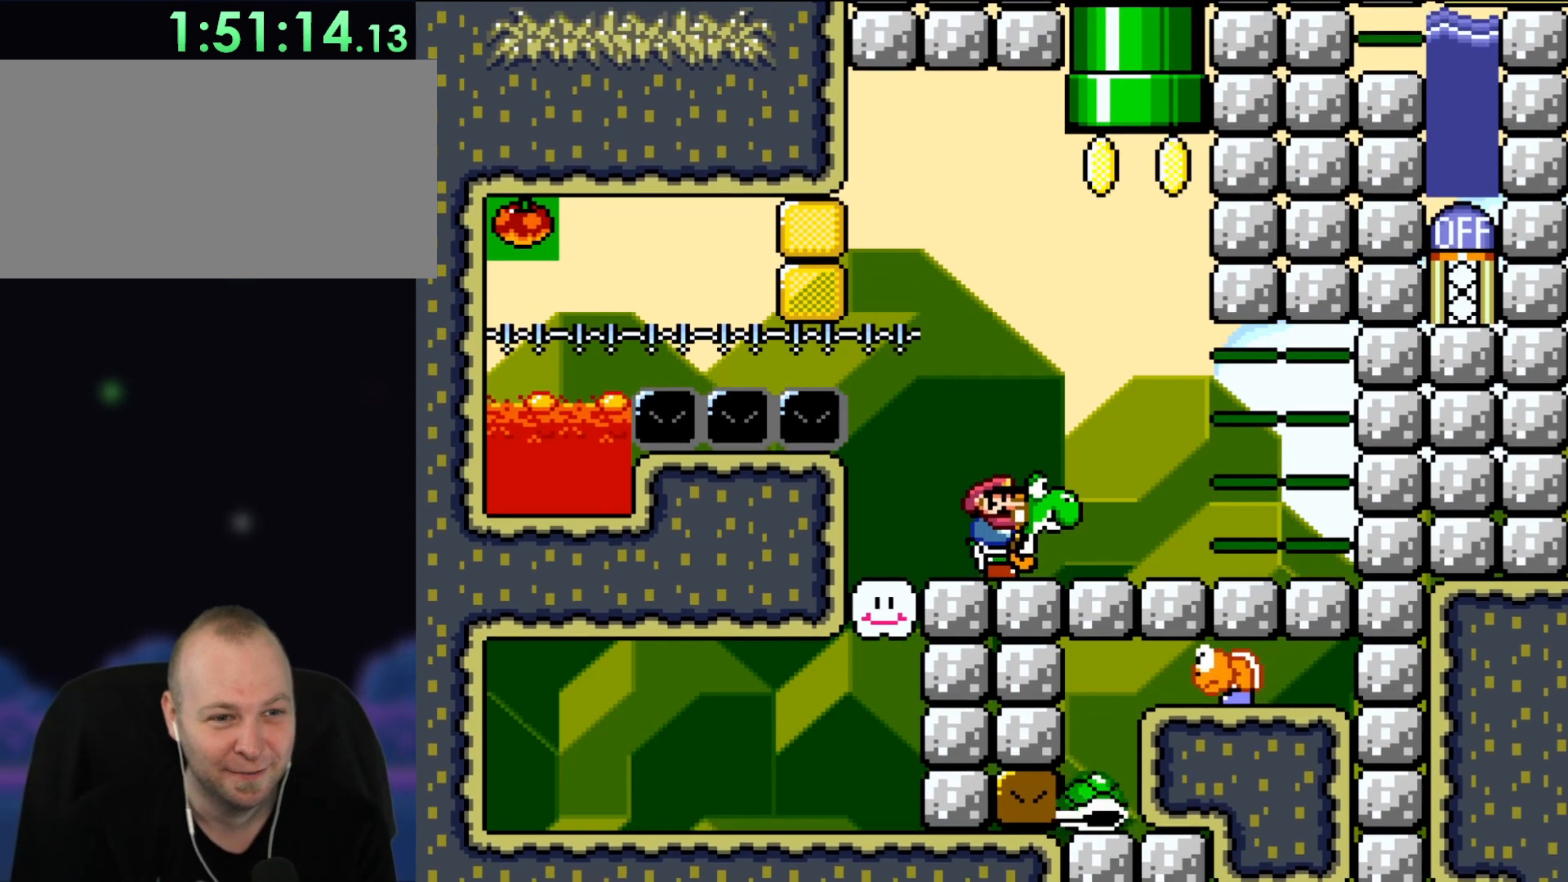
{"buttons": ["Y"], "events": []}
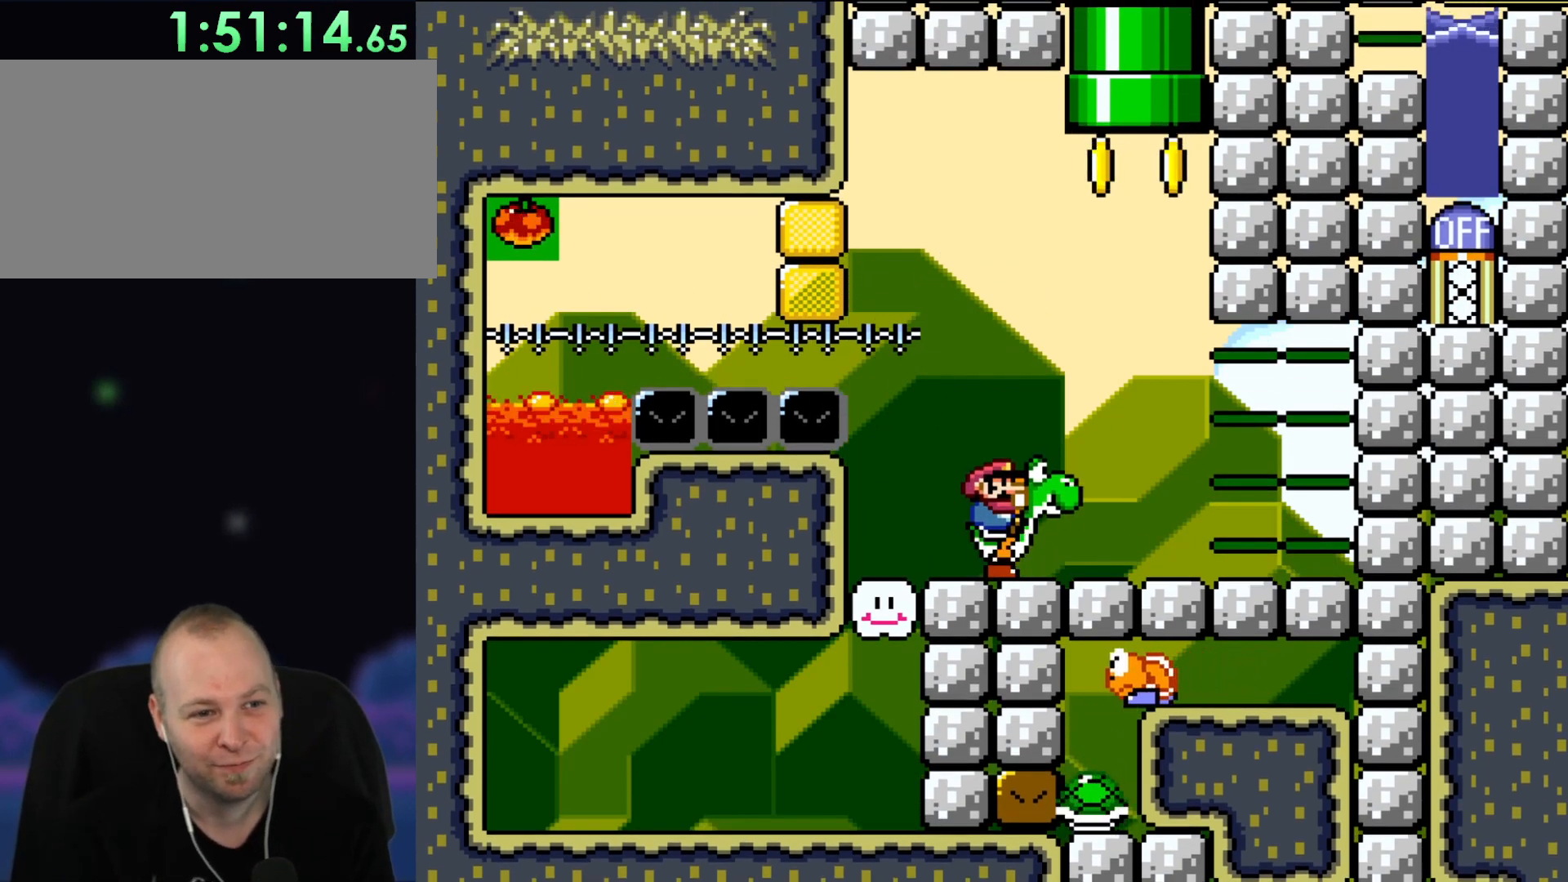
{"buttons": ["Y"], "events": []}
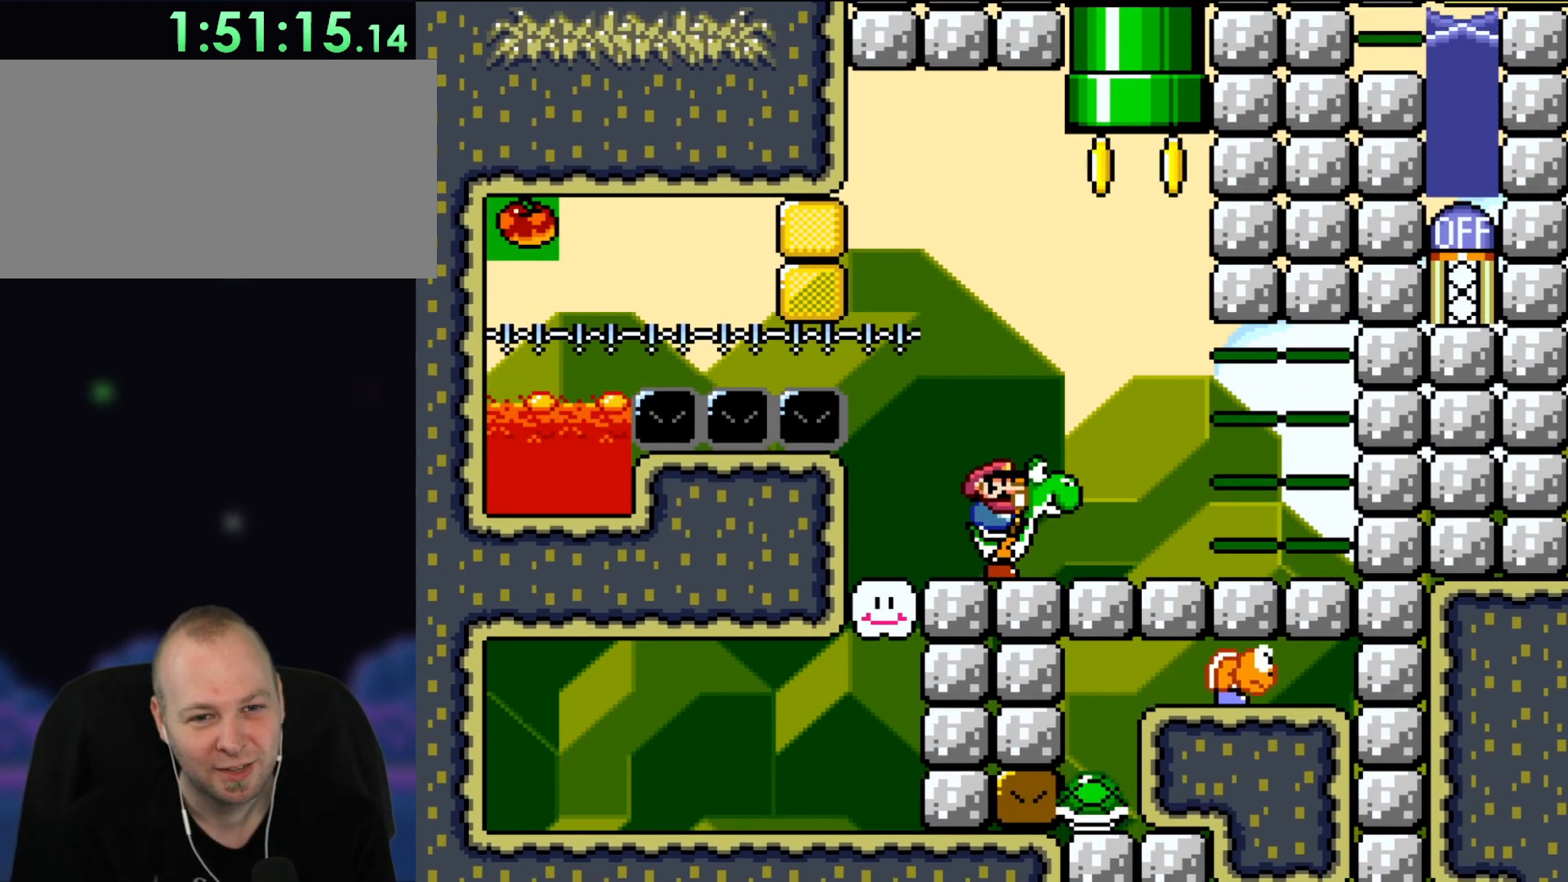
{"buttons": ["Y"], "events": []}
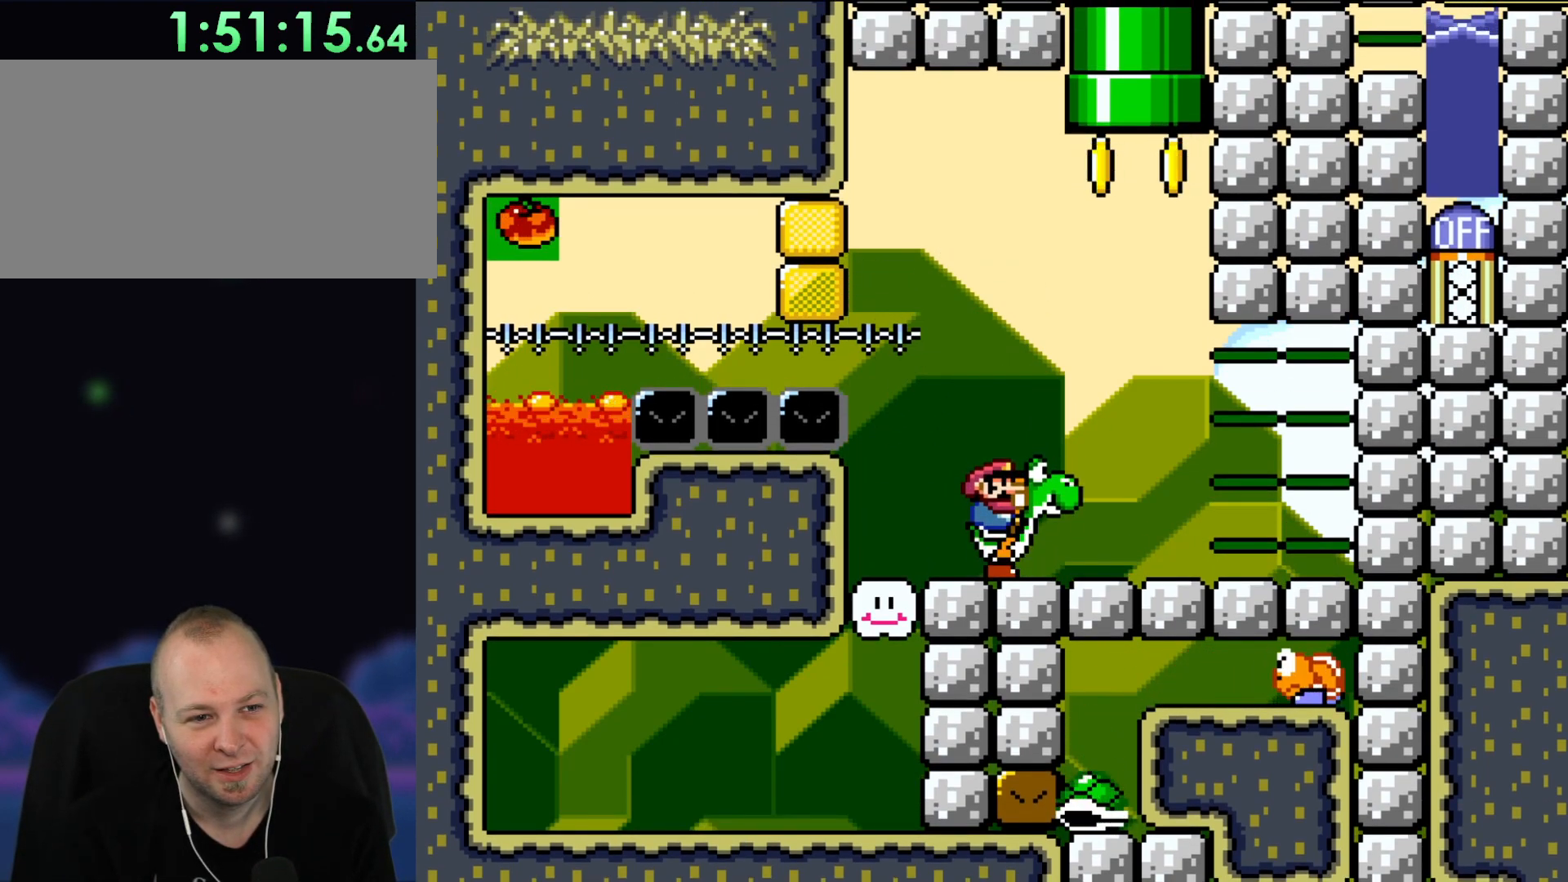
{"buttons": ["Y"], "events": []}
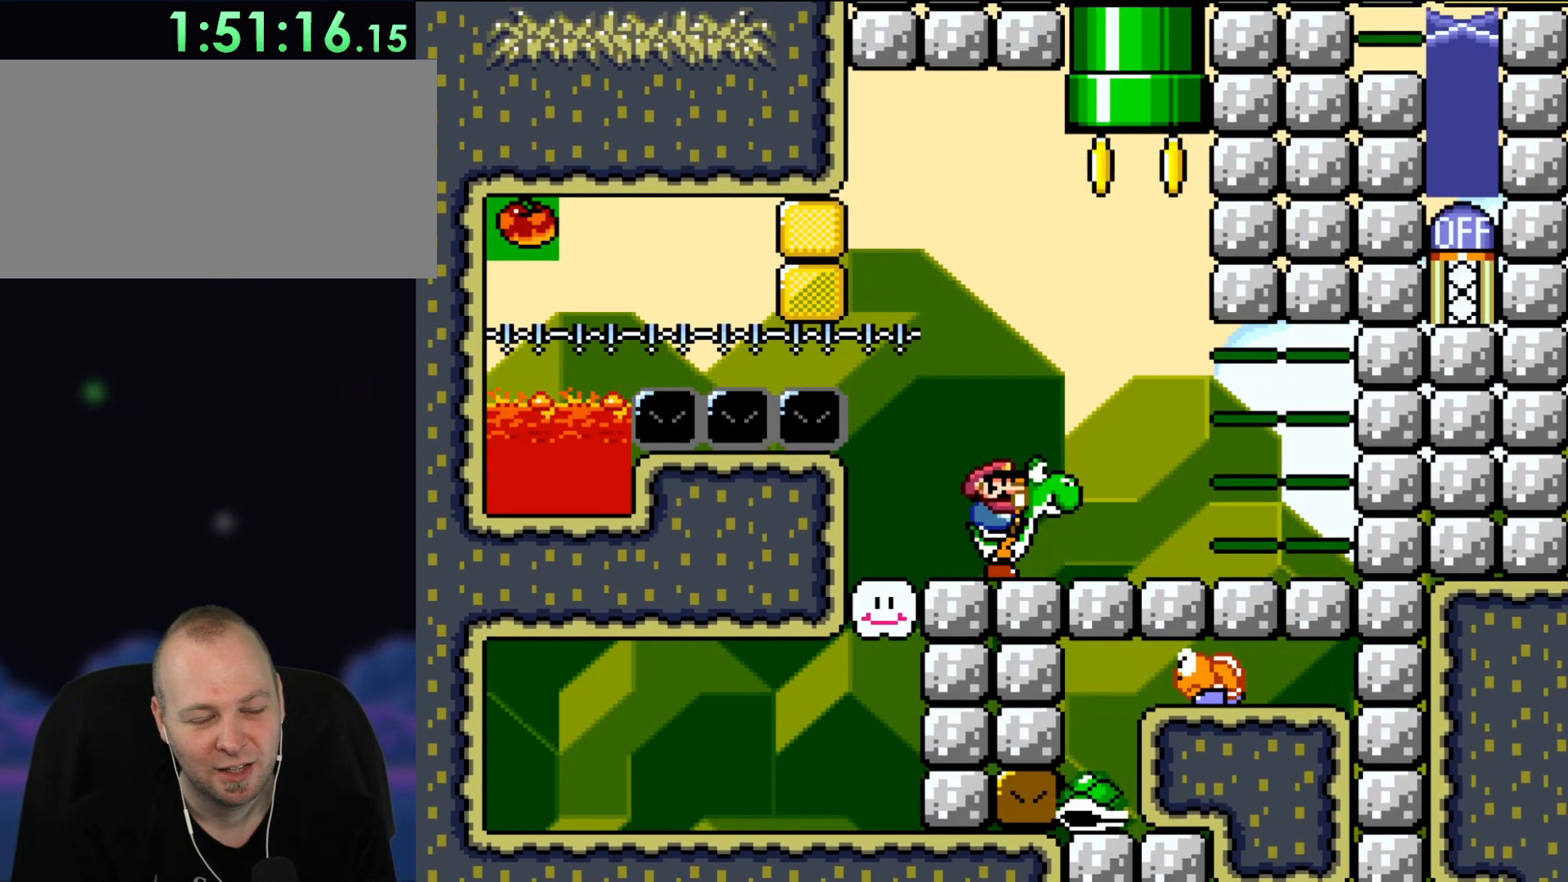
{"buttons": ["Y", "DPAD_RIGHT"], "events": [[367, "DPAD_RIGHT", "down"]]}
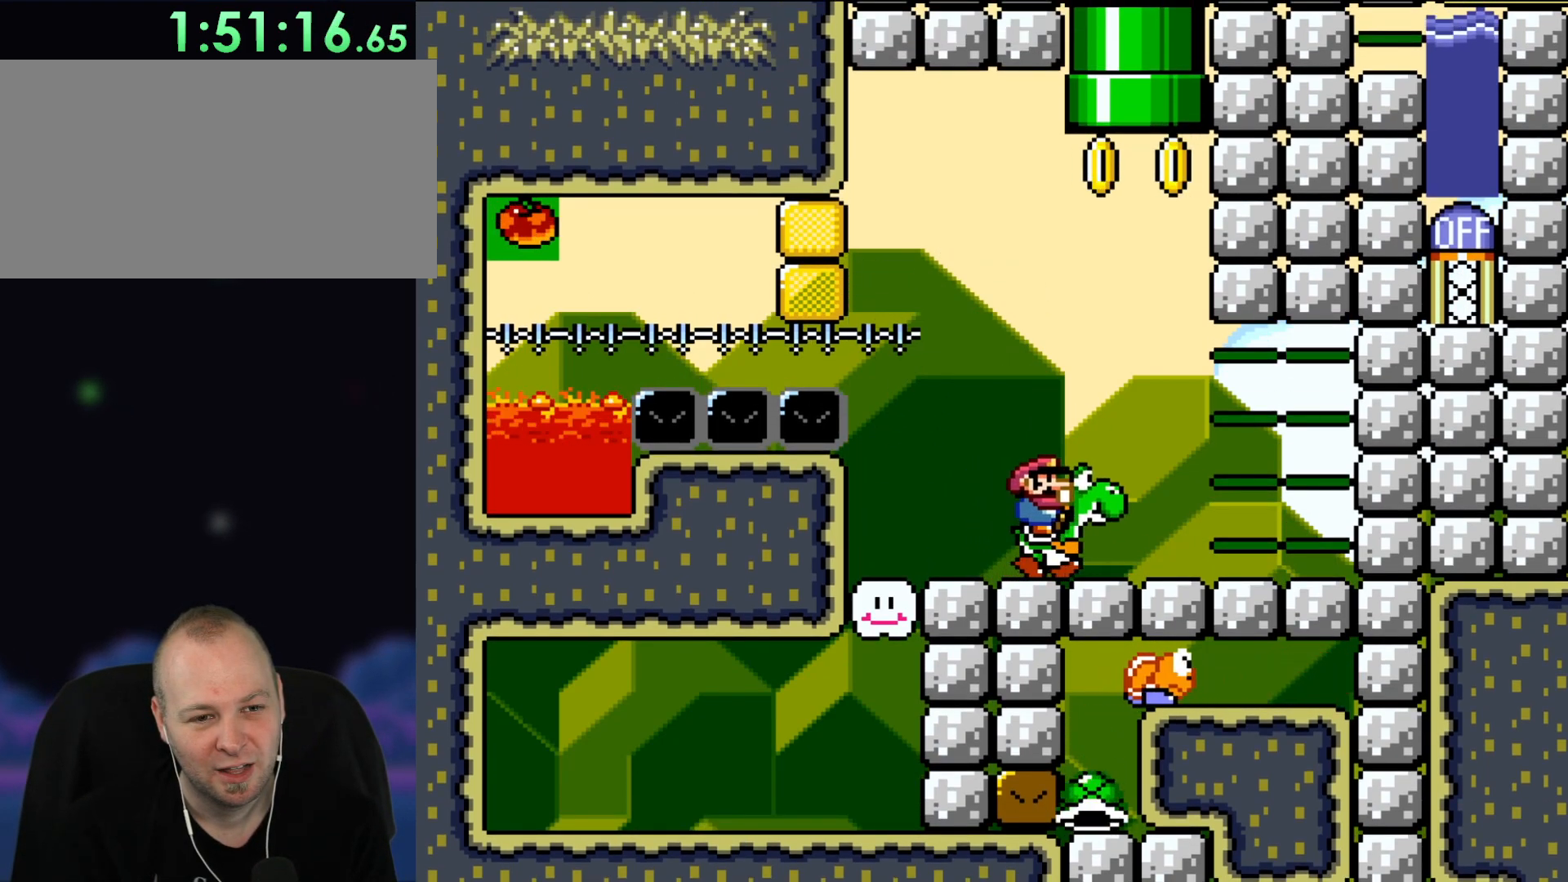
{"buttons": ["Y"], "events": [[283, "DPAD_RIGHT", "up"]]}
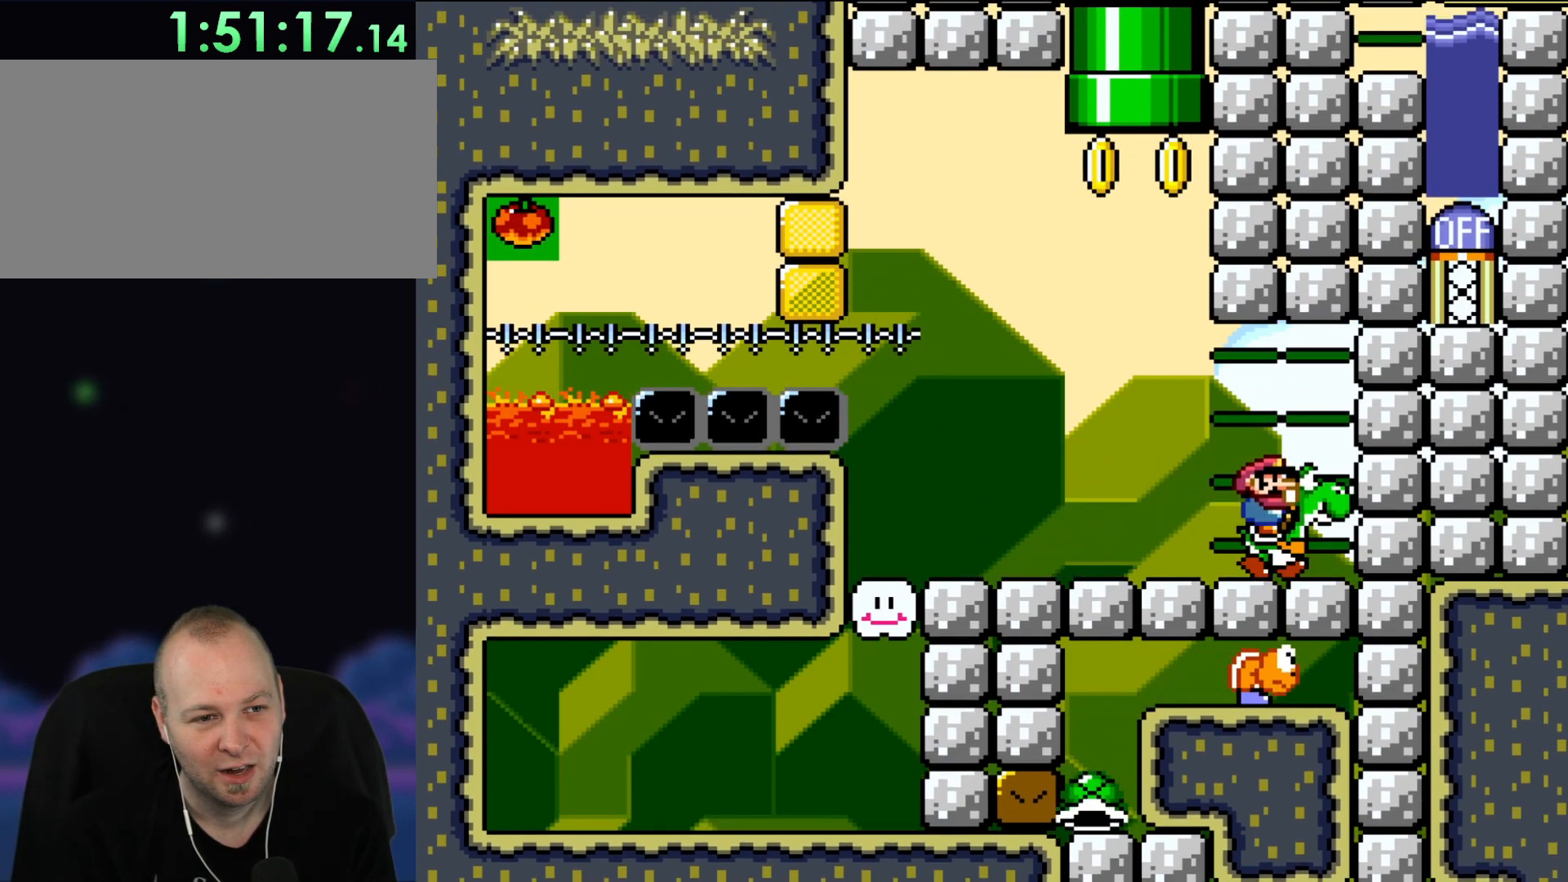
{"buttons": ["Y"], "events": []}
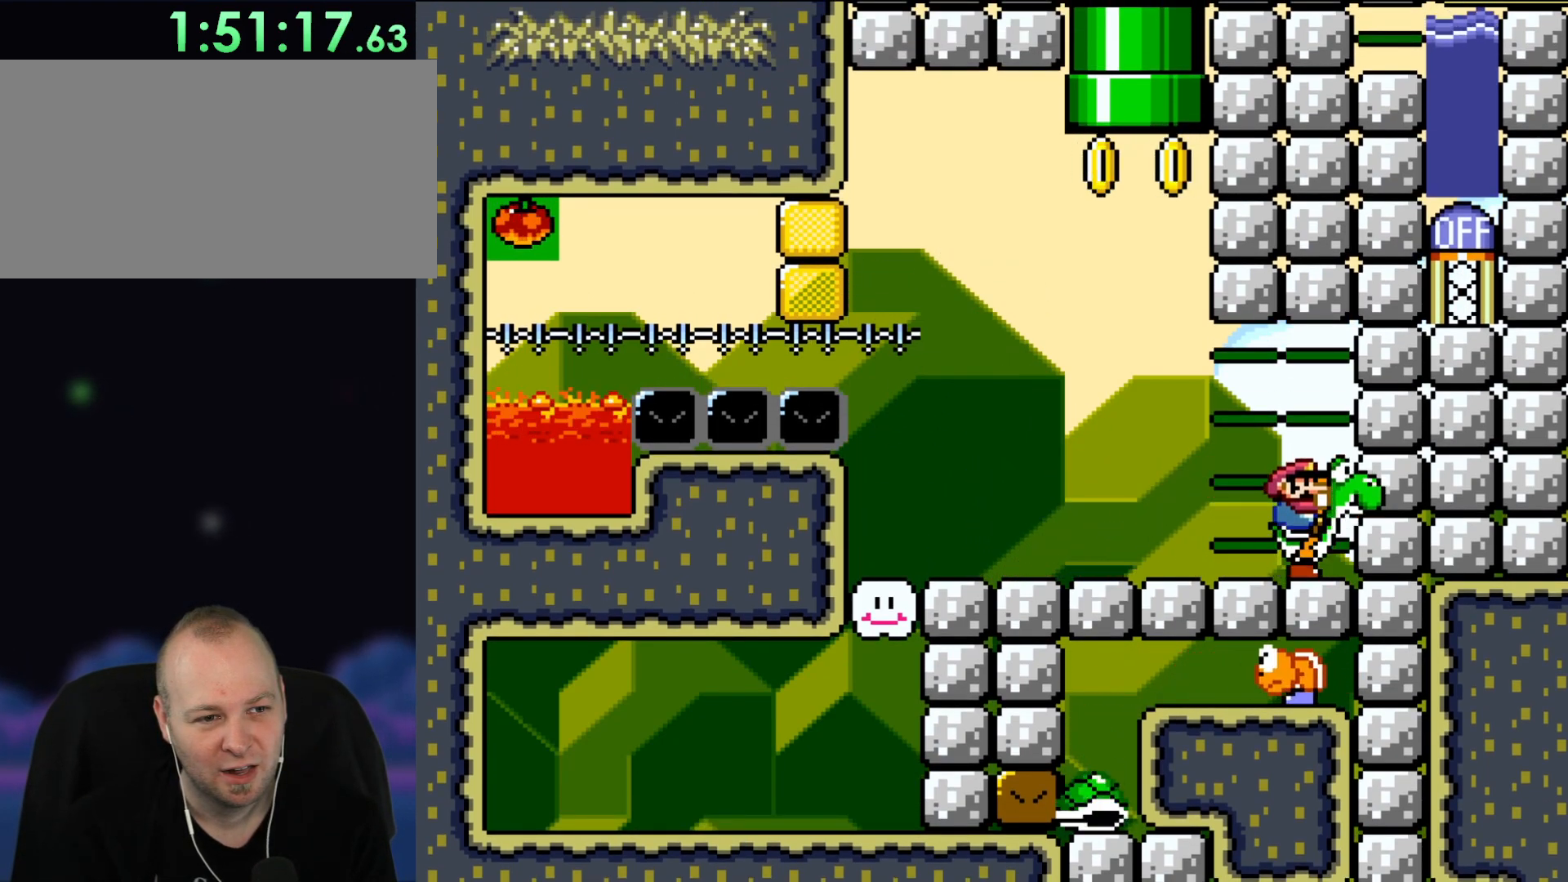
{"buttons": ["Y"], "events": []}
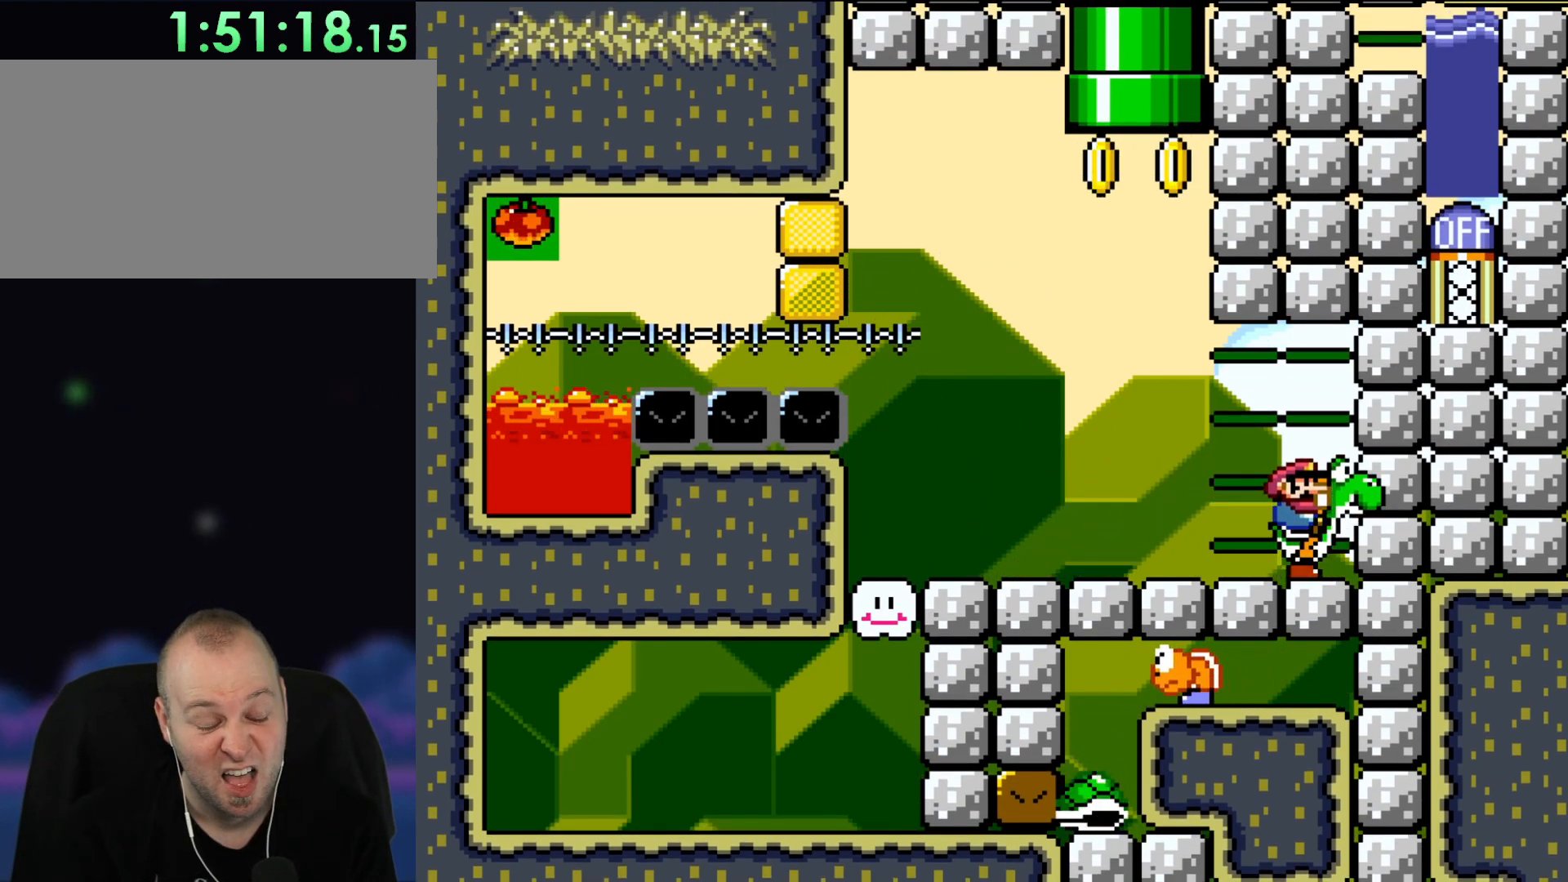
{"buttons": ["Y"], "events": []}
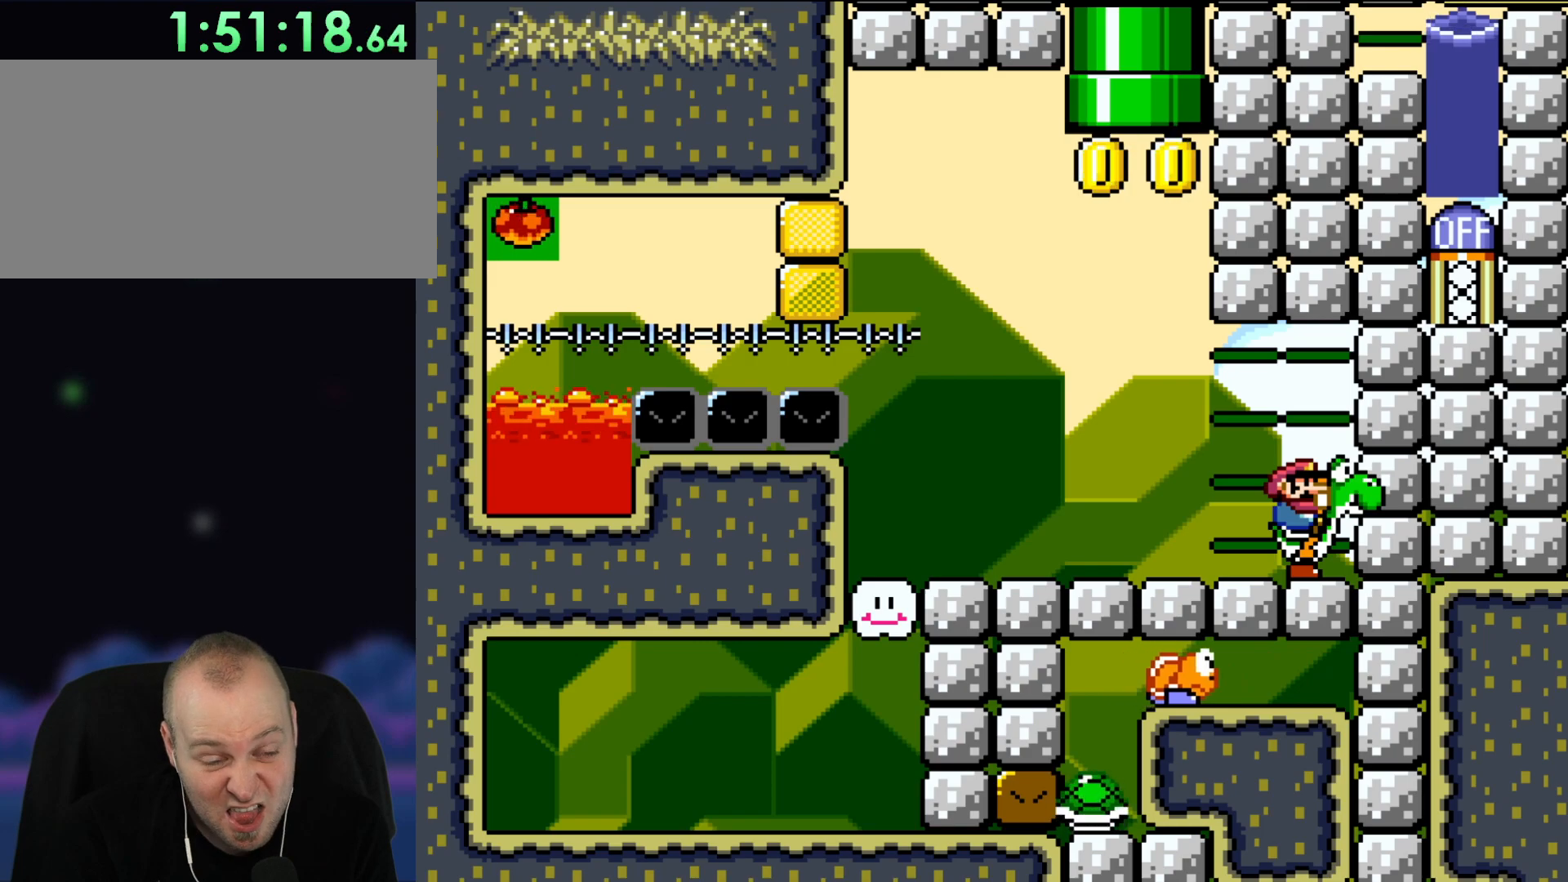
{"buttons": ["Y"], "events": []}
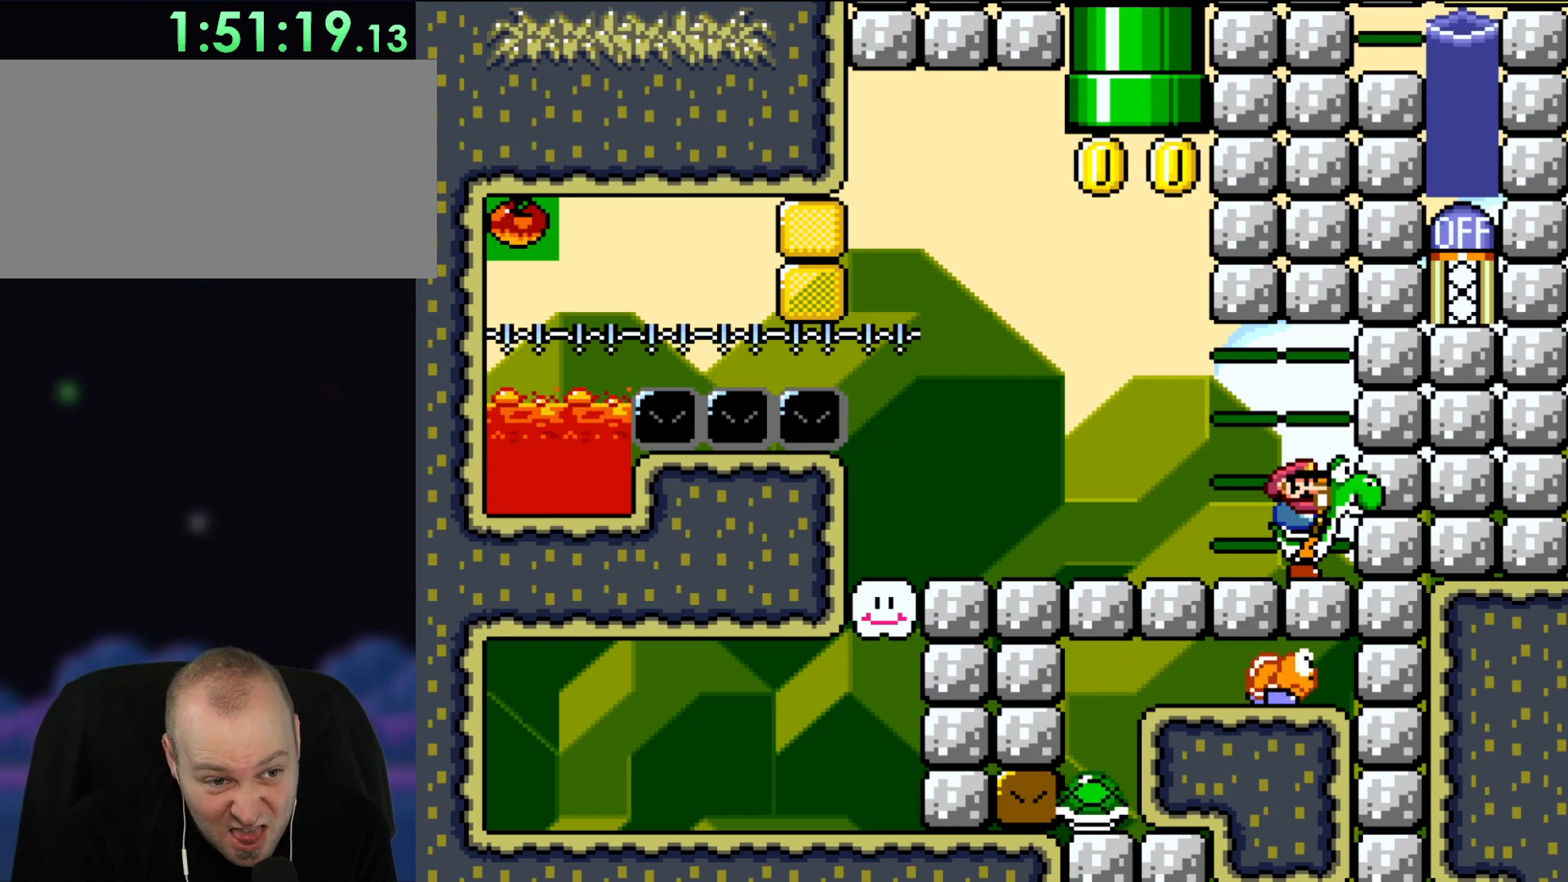
{"buttons": ["Y", "DPAD_LEFT"], "events": [[133, "DPAD_LEFT", "down"]]}
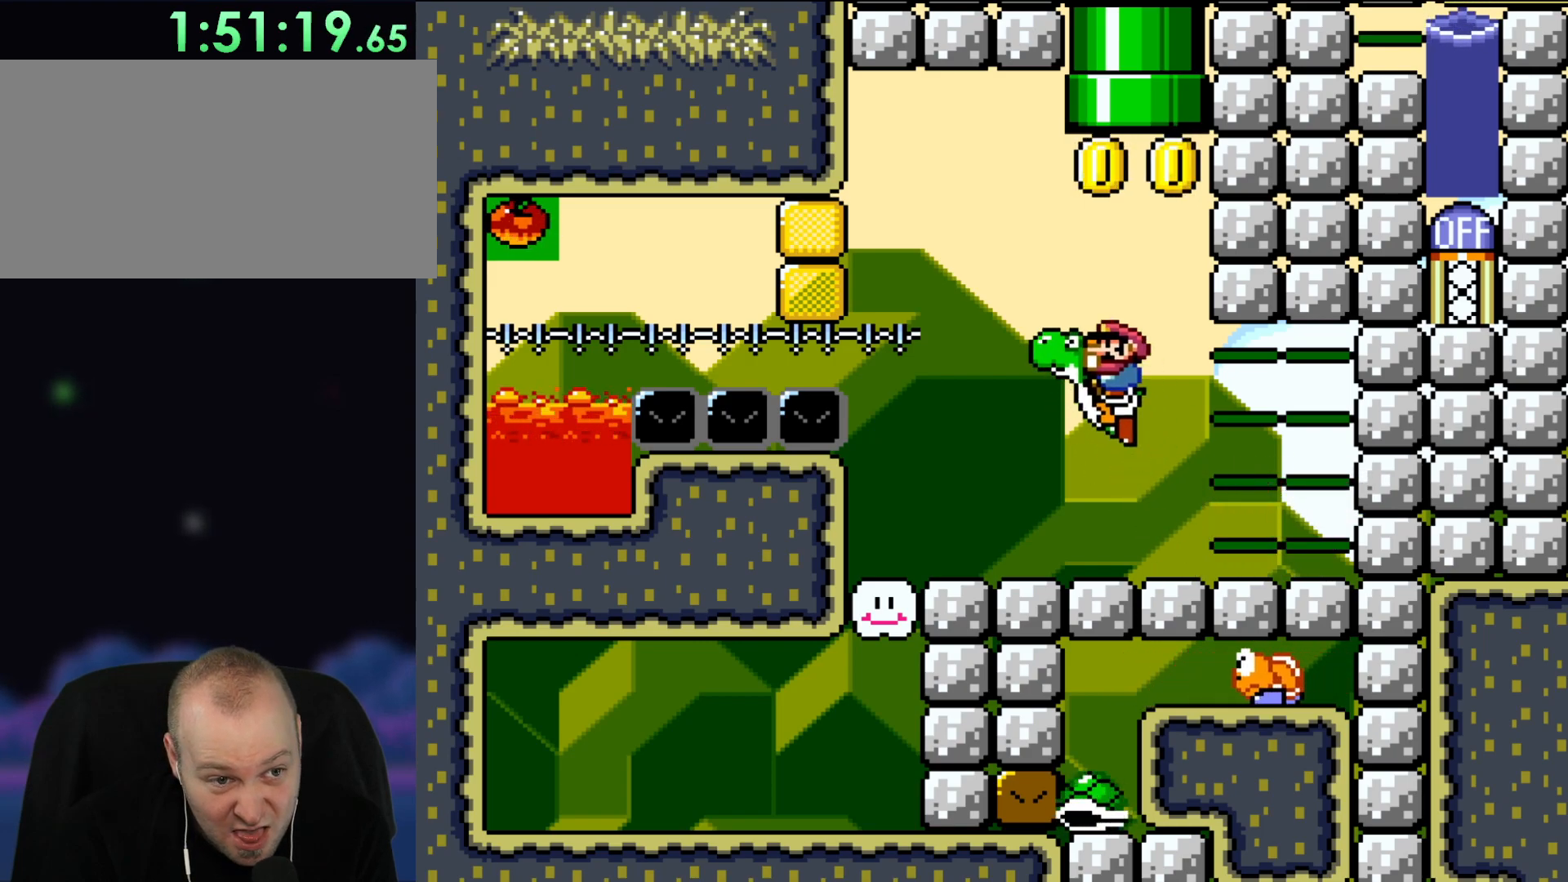
{"buttons": ["A", "B", "Y"], "events": [[17, "B", "down"], [133, "DPAD_LEFT", "up"], [383, "A", "down"]]}
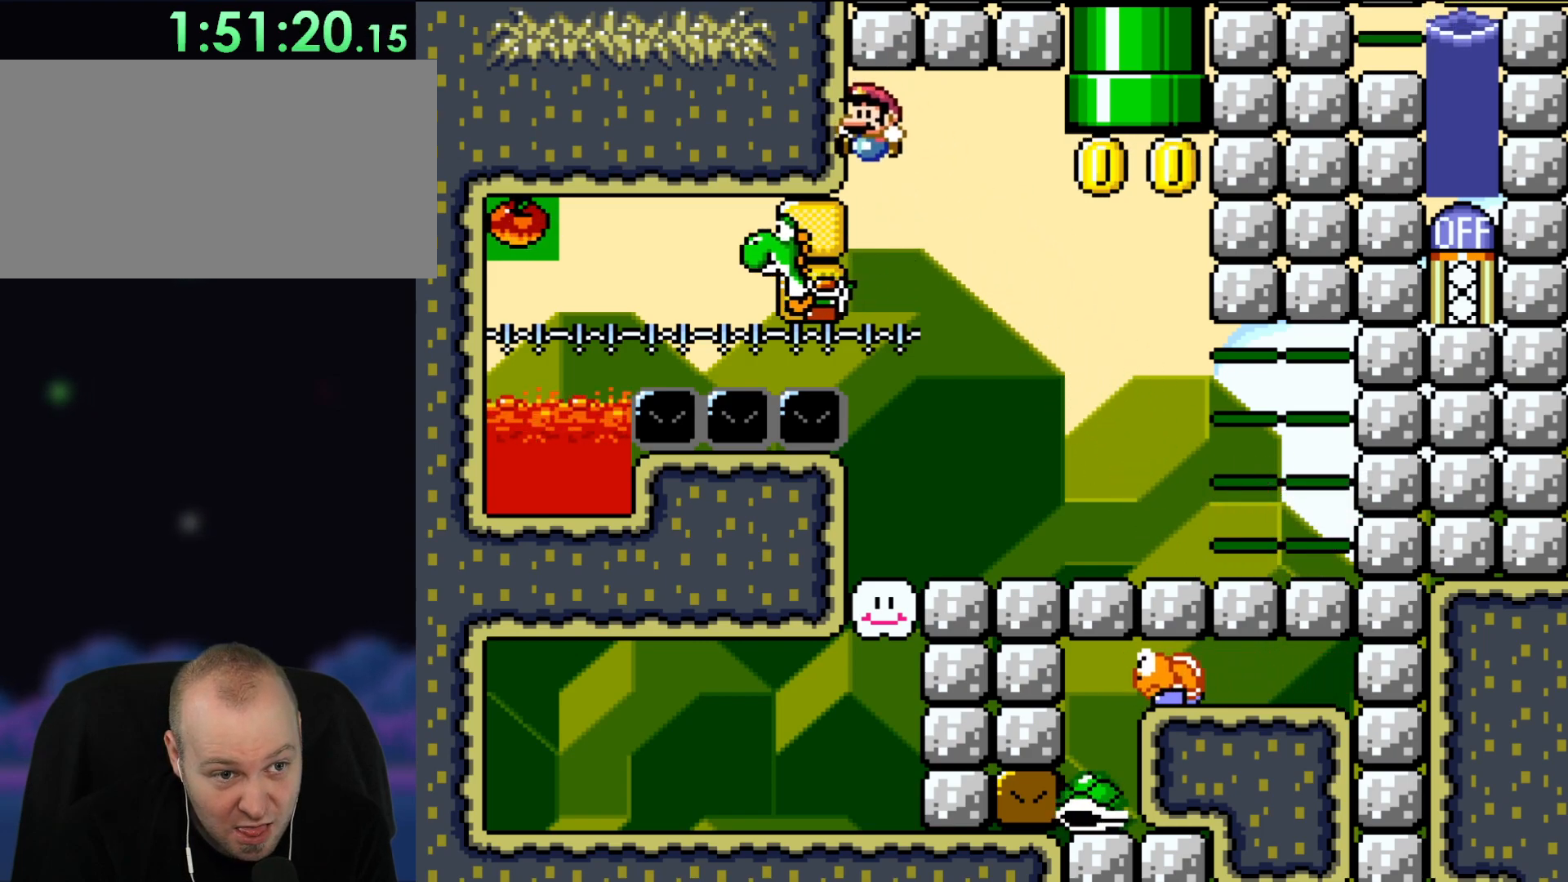
{"buttons": ["Y"], "events": [[17, "X", "down"], [317, "A", "up"], [383, "B", "up"], [383, "X", "up"]]}
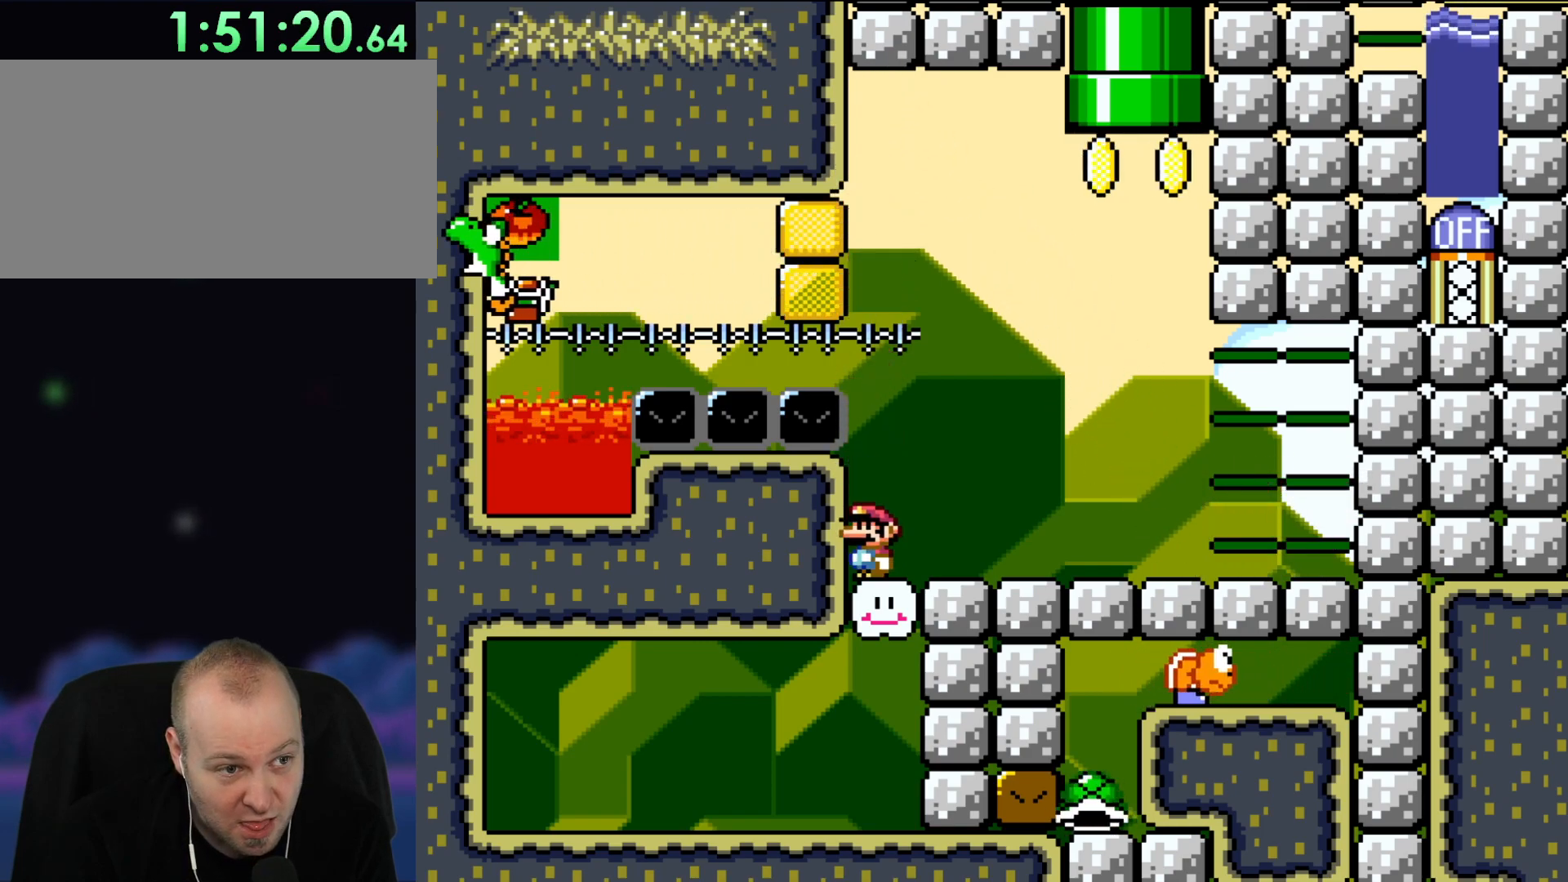
{"buttons": ["Y"], "events": []}
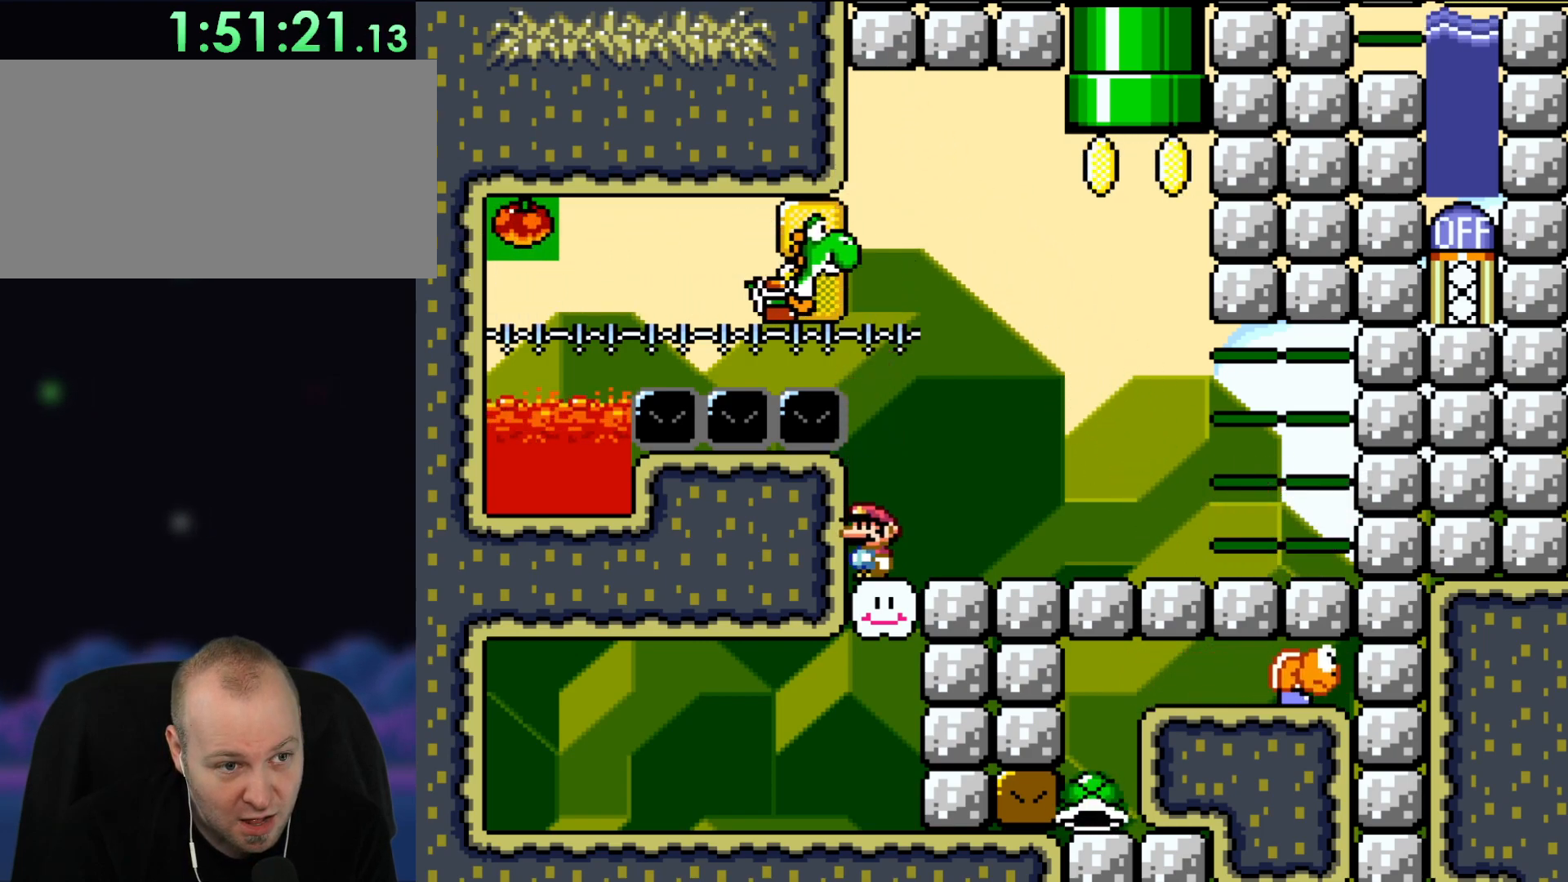
{"buttons": ["Y", "DPAD_RIGHT"], "events": [[217, "DPAD_RIGHT", "down"], [283, "B", "down"], [383, "DPAD_RIGHT", "up"], [400, "B", "up"], [450, "DPAD_RIGHT", "down"]]}
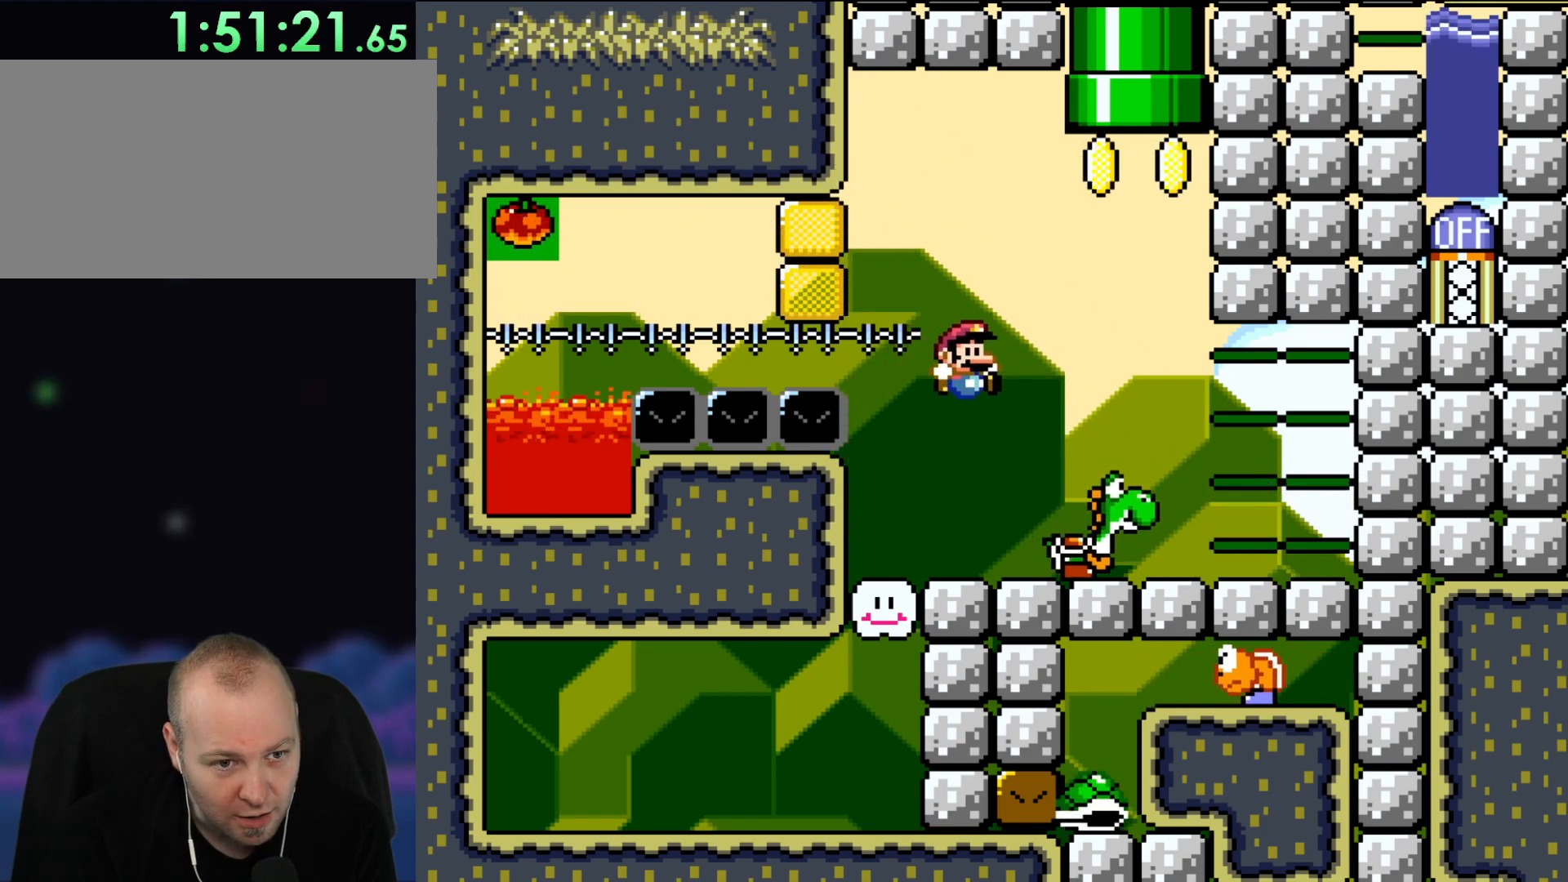
{"buttons": ["Y"], "events": [[367, "DPAD_RIGHT", "up"]]}
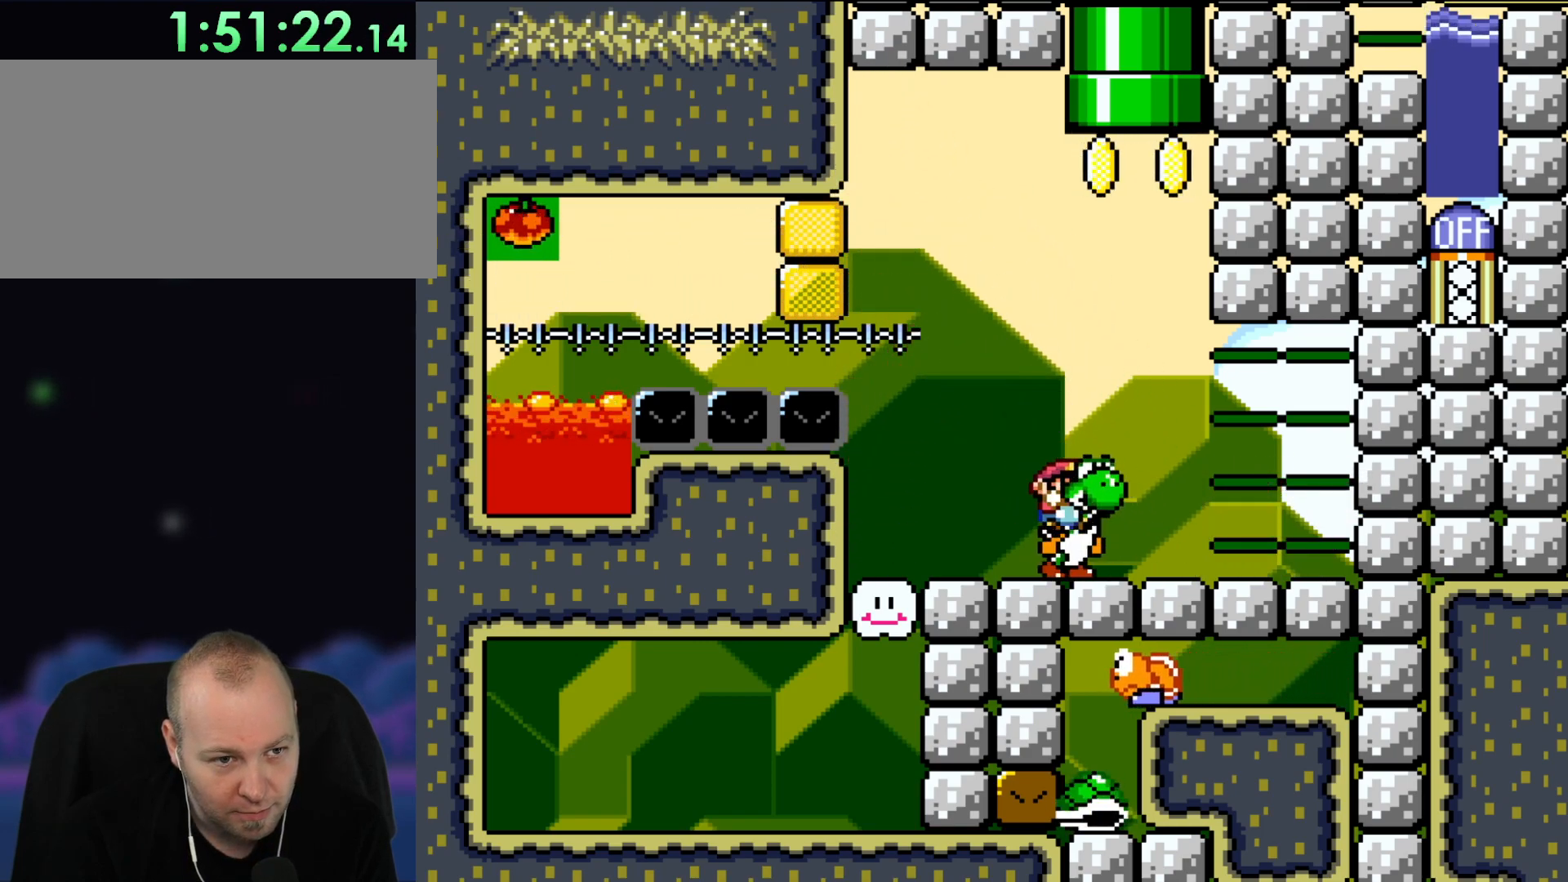
{"buttons": ["B", "Y"], "events": [[83, "DPAD_LEFT", "down"], [217, "B", "down"], [250, "DPAD_LEFT", "up"]]}
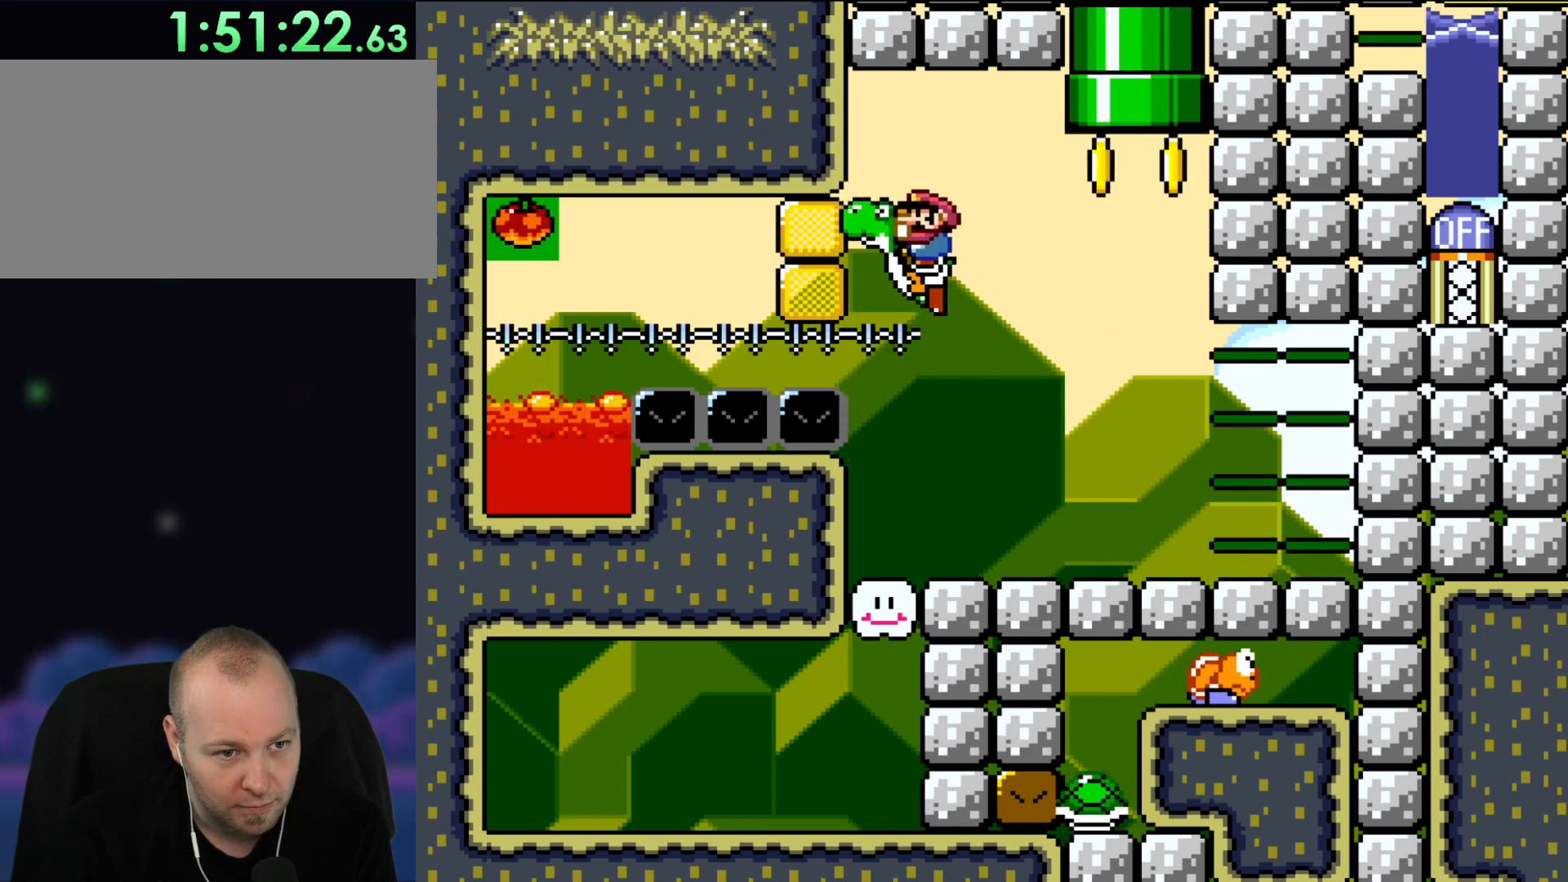
{"buttons": ["Y", "DPAD_RIGHT"], "events": [[133, "A", "down"], [317, "DPAD_RIGHT", "down"], [367, "A", "up"], [433, "B", "up"]]}